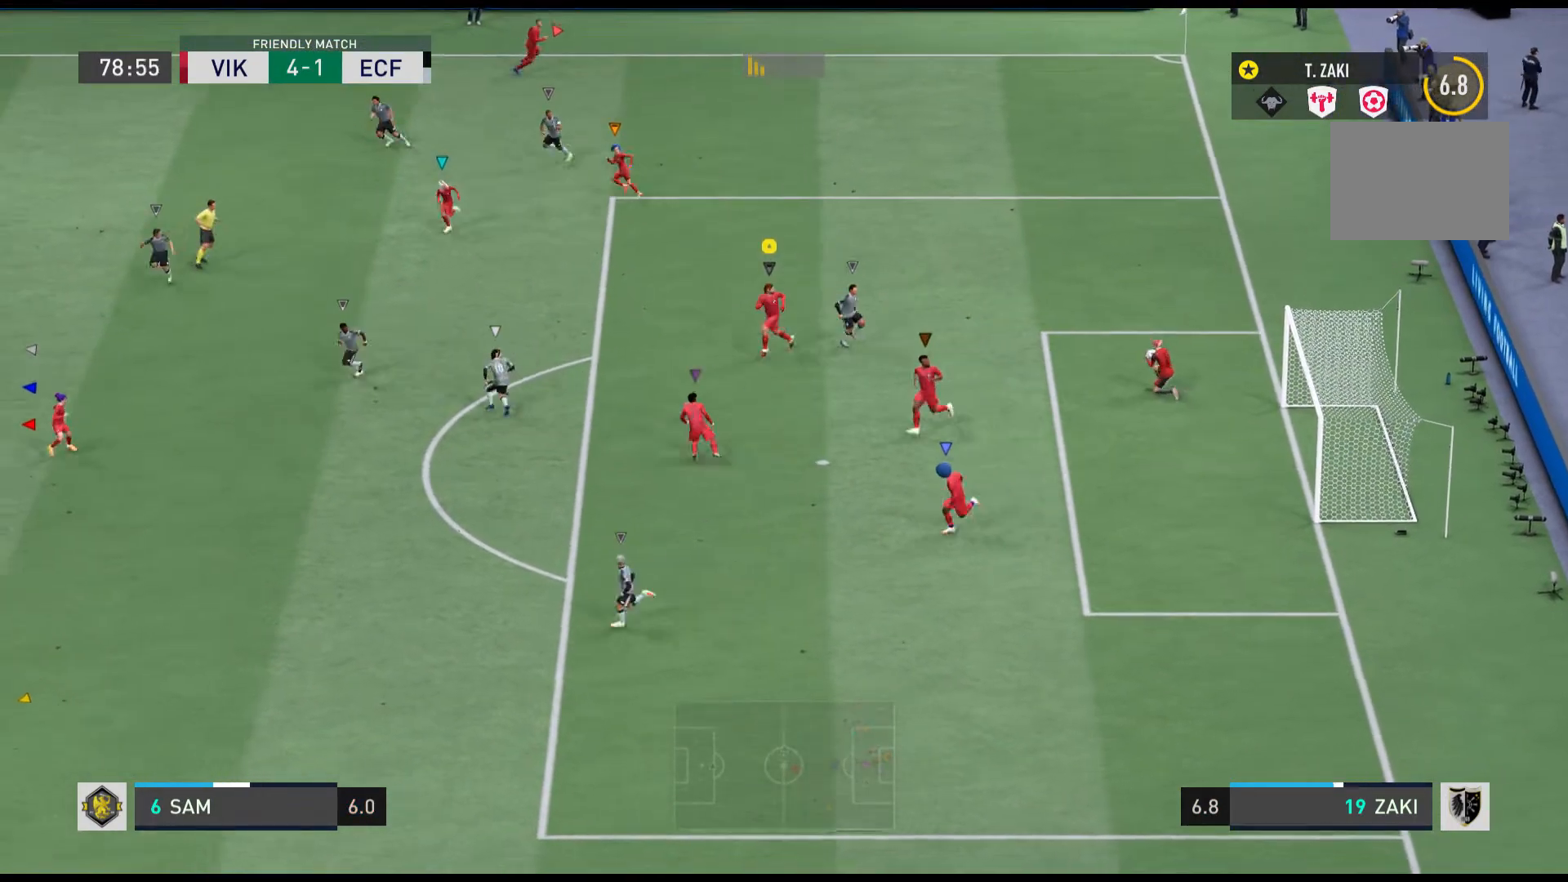
Gameplay with a controller (Xbox layout); each line is a JSON object with the inputs held at the frame after it. "events" lists button and stick changes between this image and that frame as [ms after this image, input, new state], when the widget could be followed in between. Not read: L3 R2 R3 right_stick.
{"buttons": [], "left_stick": "center", "events": [[167, "left_stick", "center"]]}
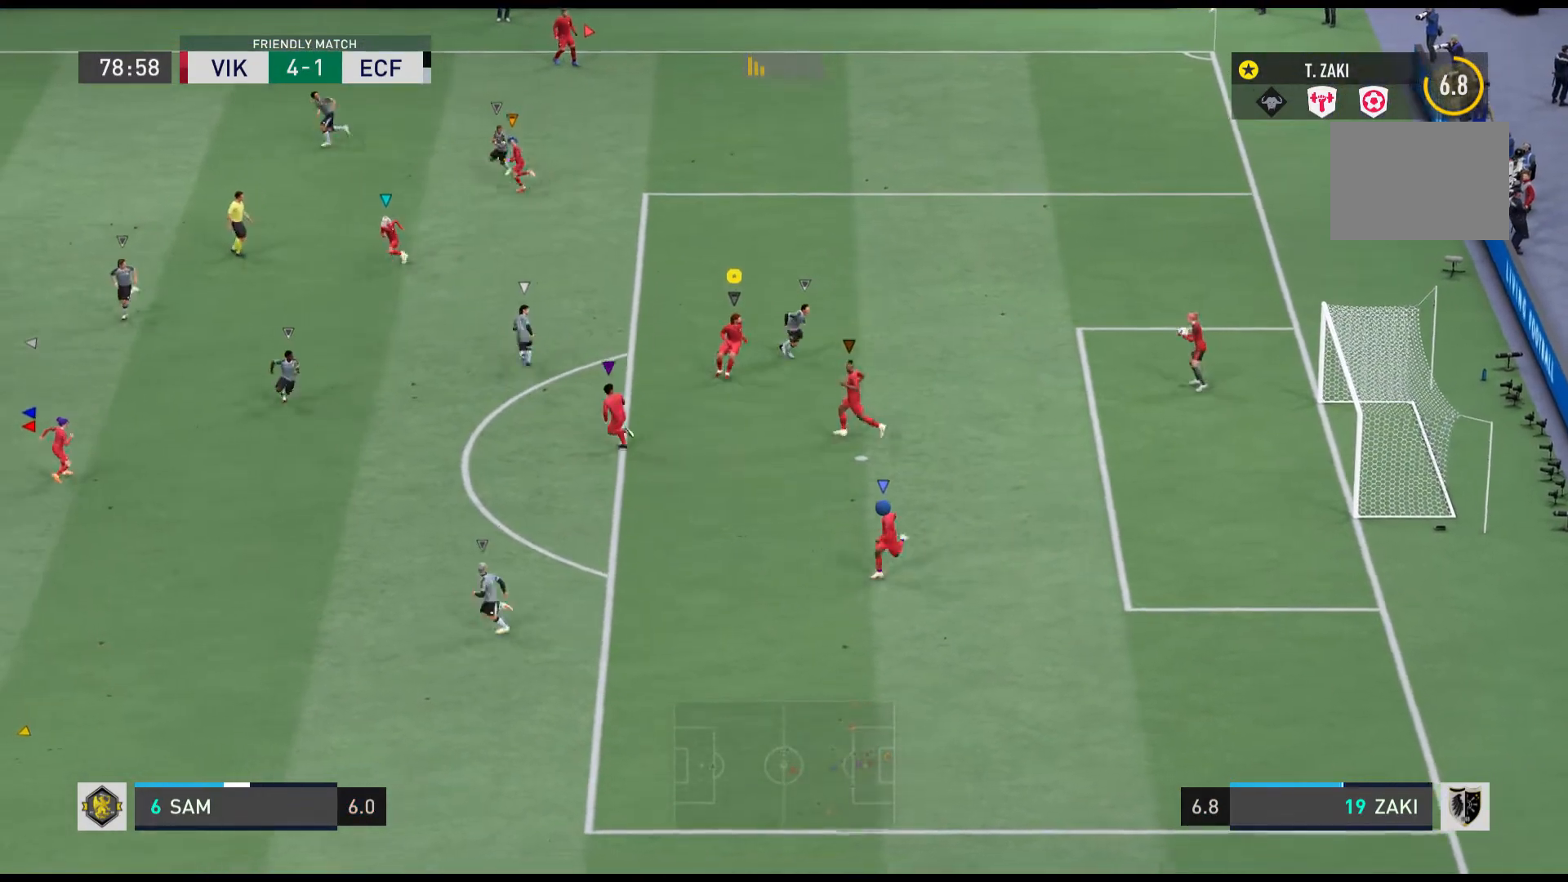
{"buttons": [], "left_stick": "left", "events": [[200, "left_stick", "left"]]}
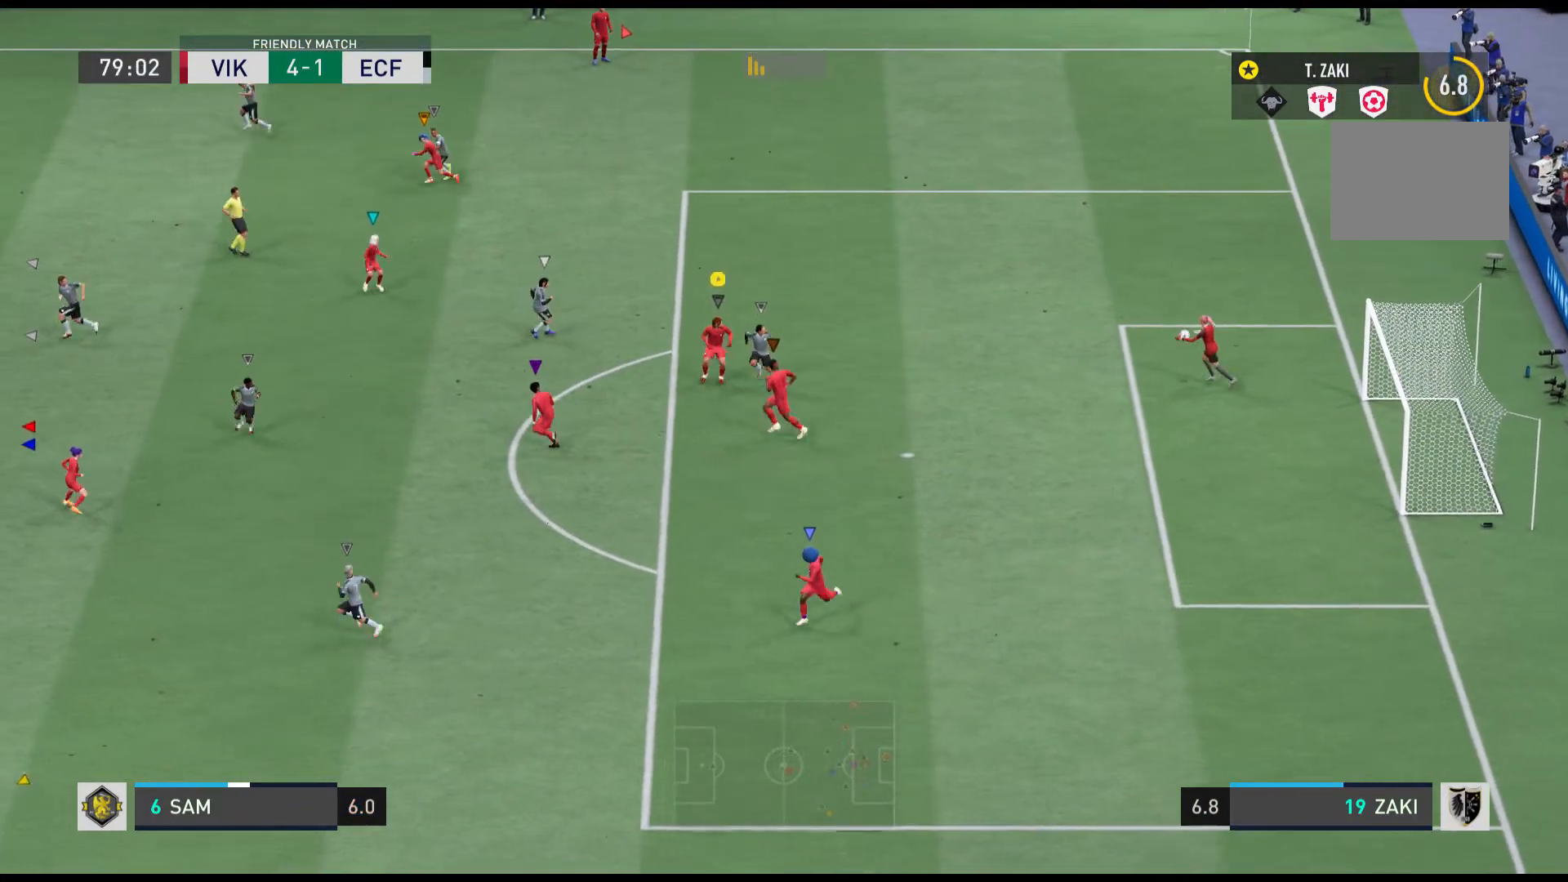
{"buttons": [], "left_stick": "up-left", "events": [[133, "left_stick", "up-left"]]}
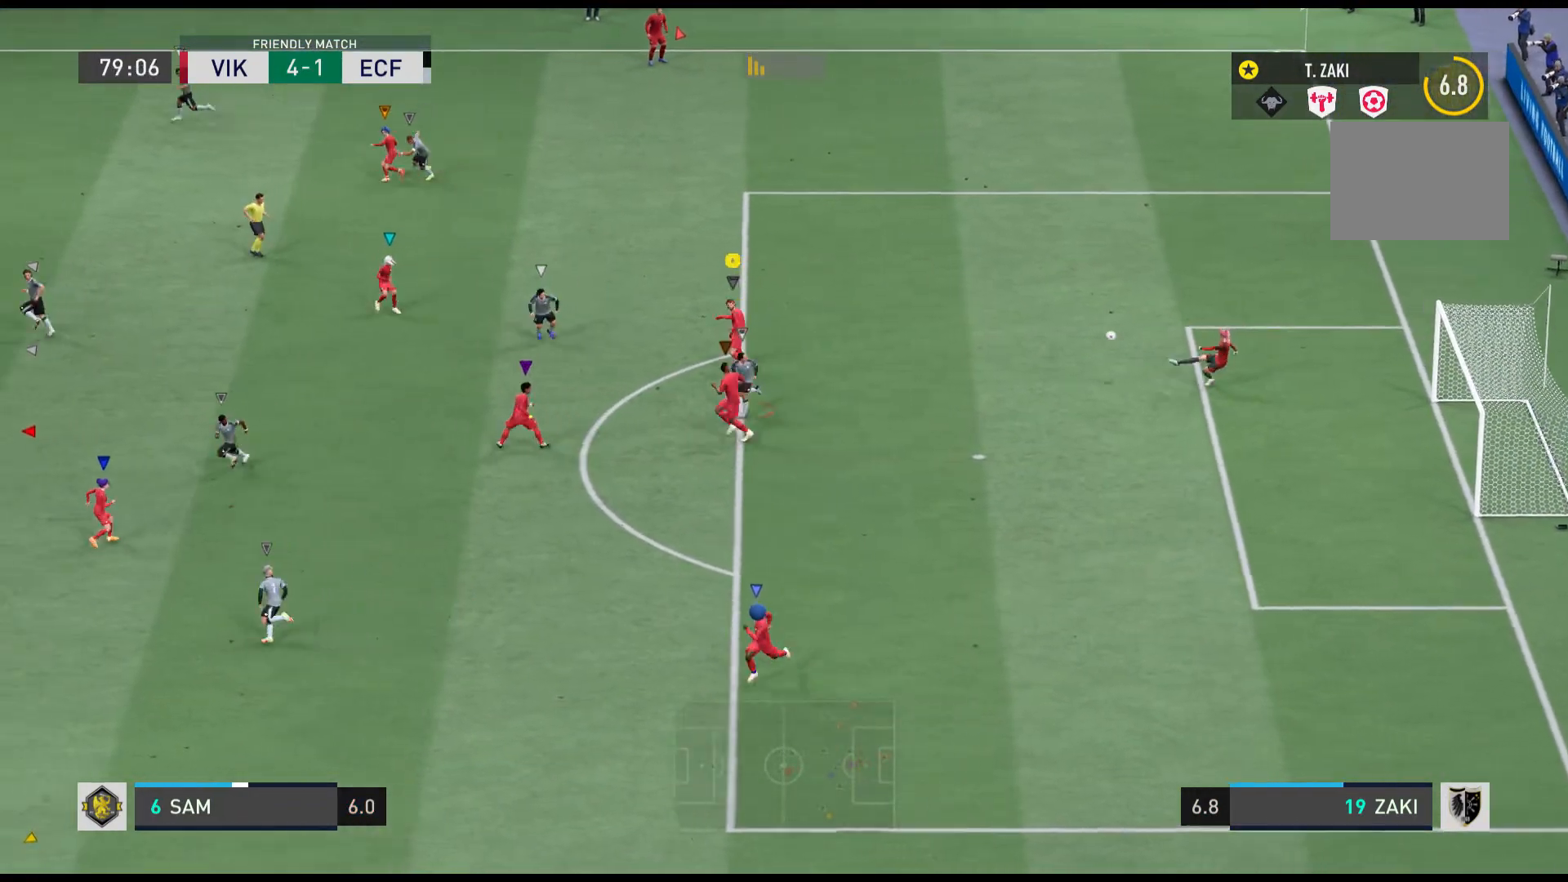
{"buttons": [], "left_stick": "left", "events": [[267, "left_stick", "left"]]}
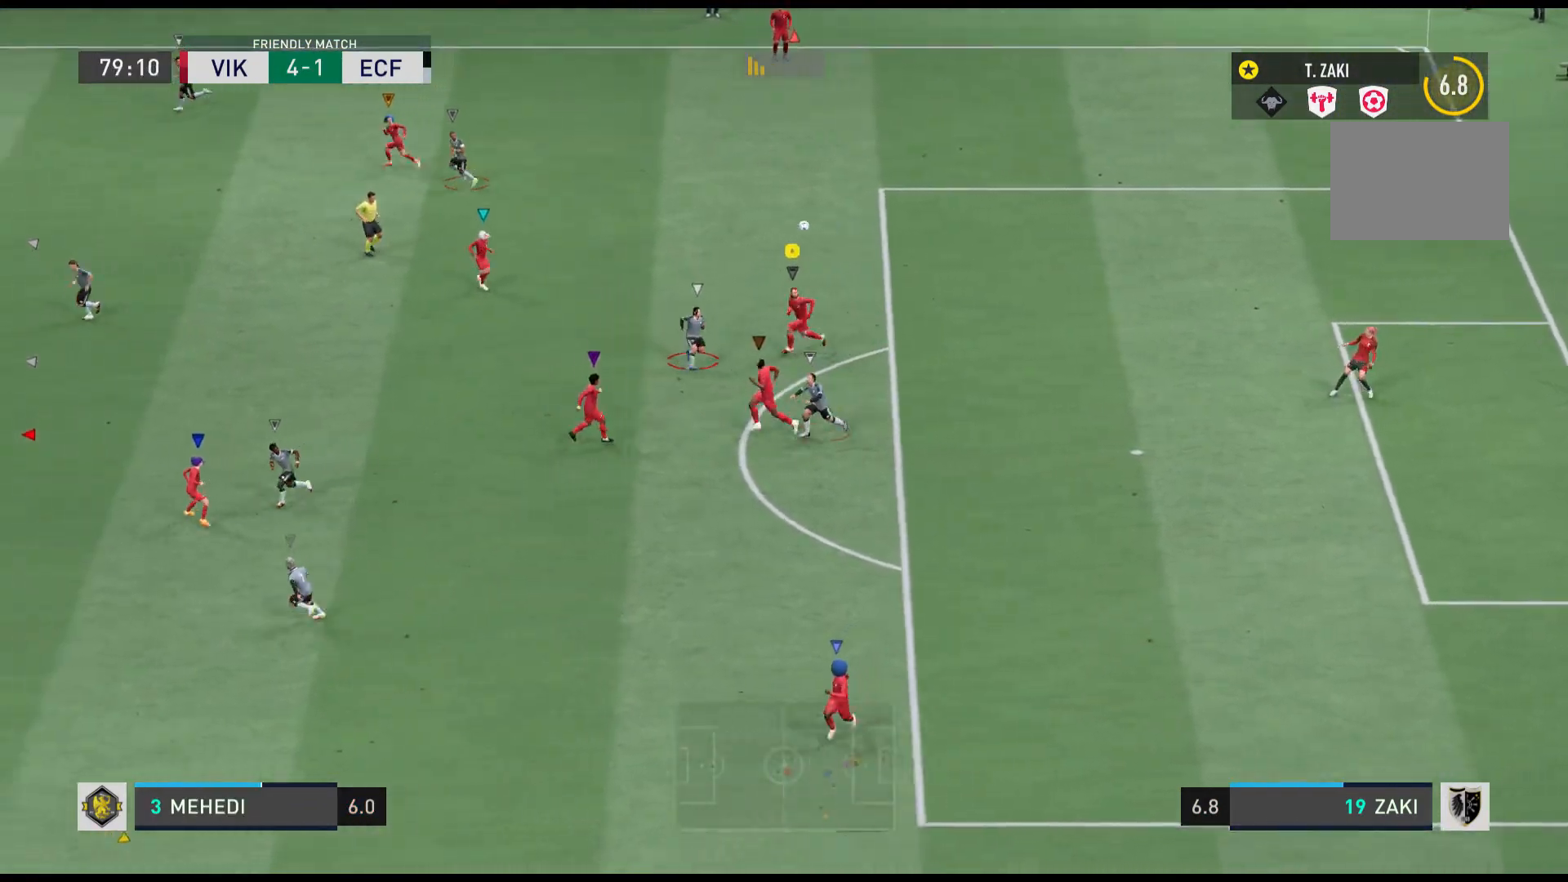
{"buttons": [], "left_stick": "center", "events": [[367, "left_stick", "down-left"], [500, "left_stick", "center"]]}
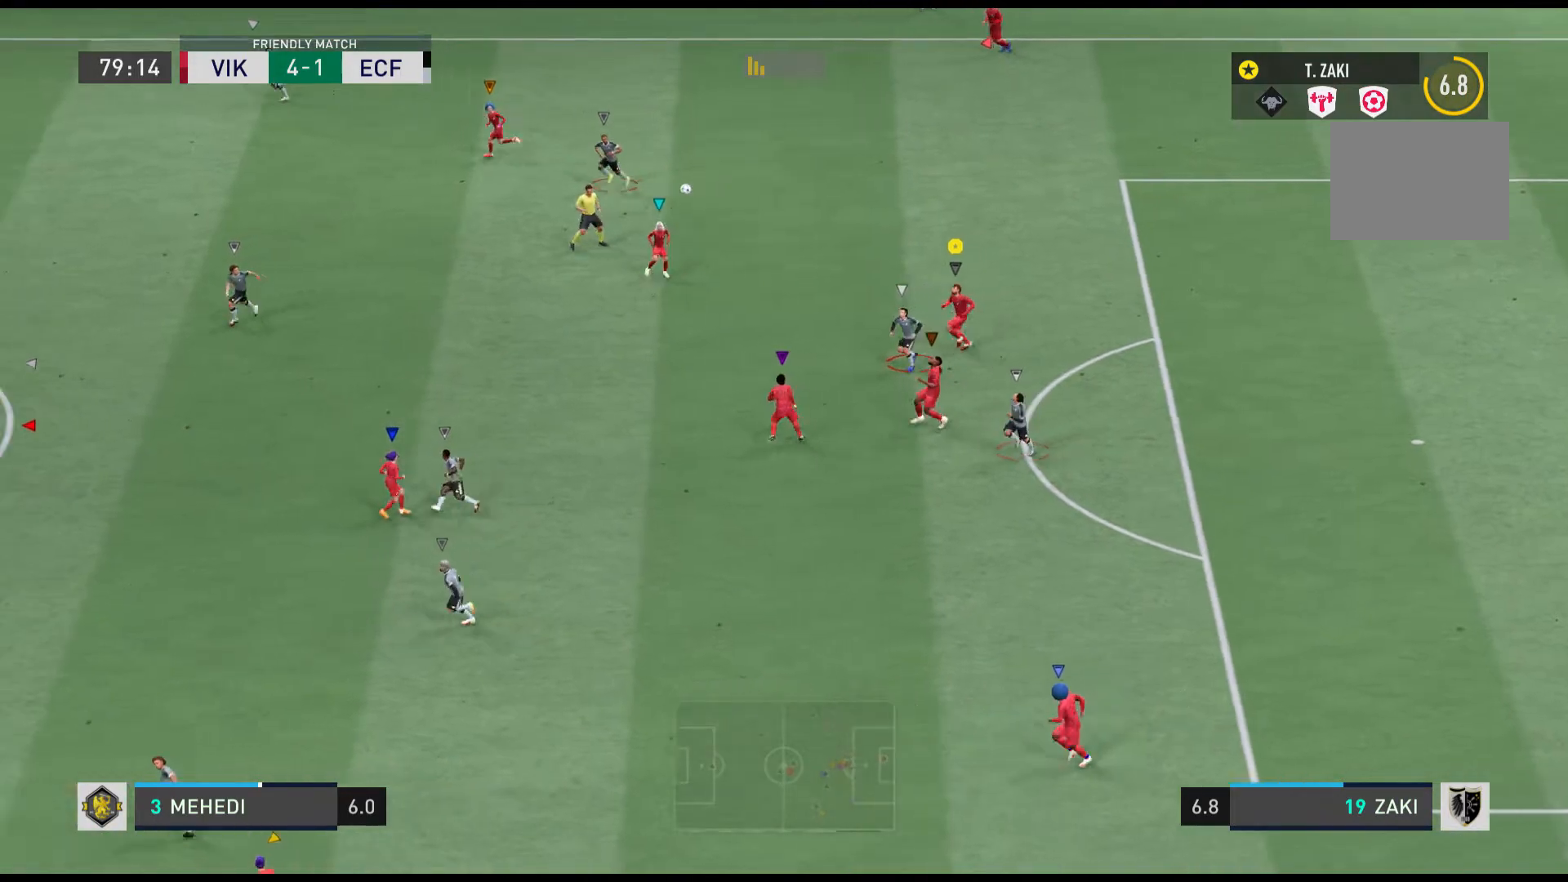
{"buttons": [], "left_stick": "center", "events": []}
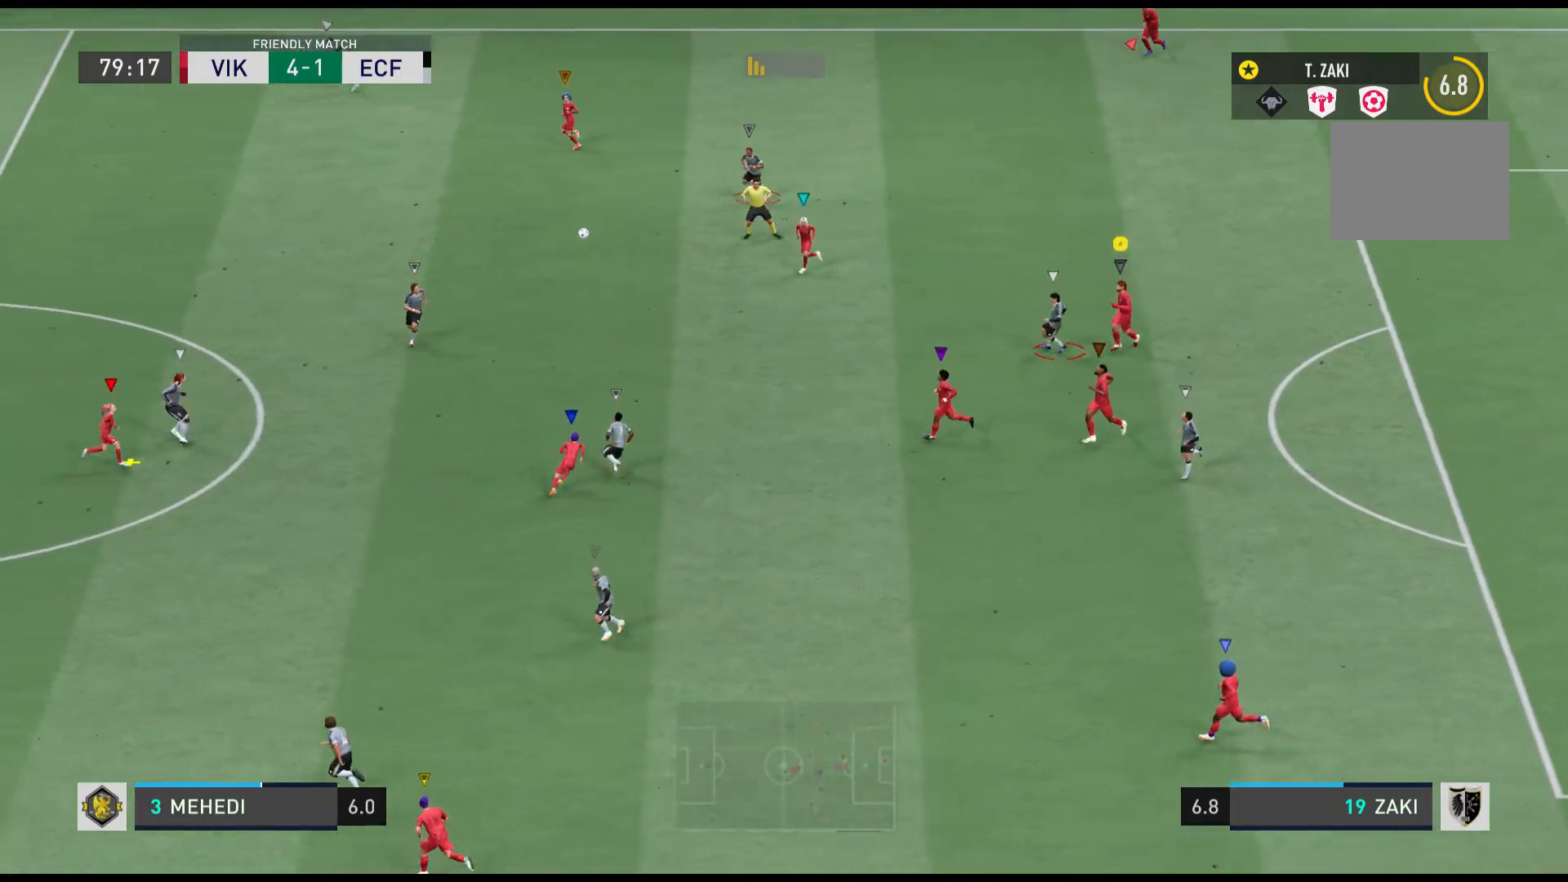
{"buttons": [], "left_stick": "center", "events": []}
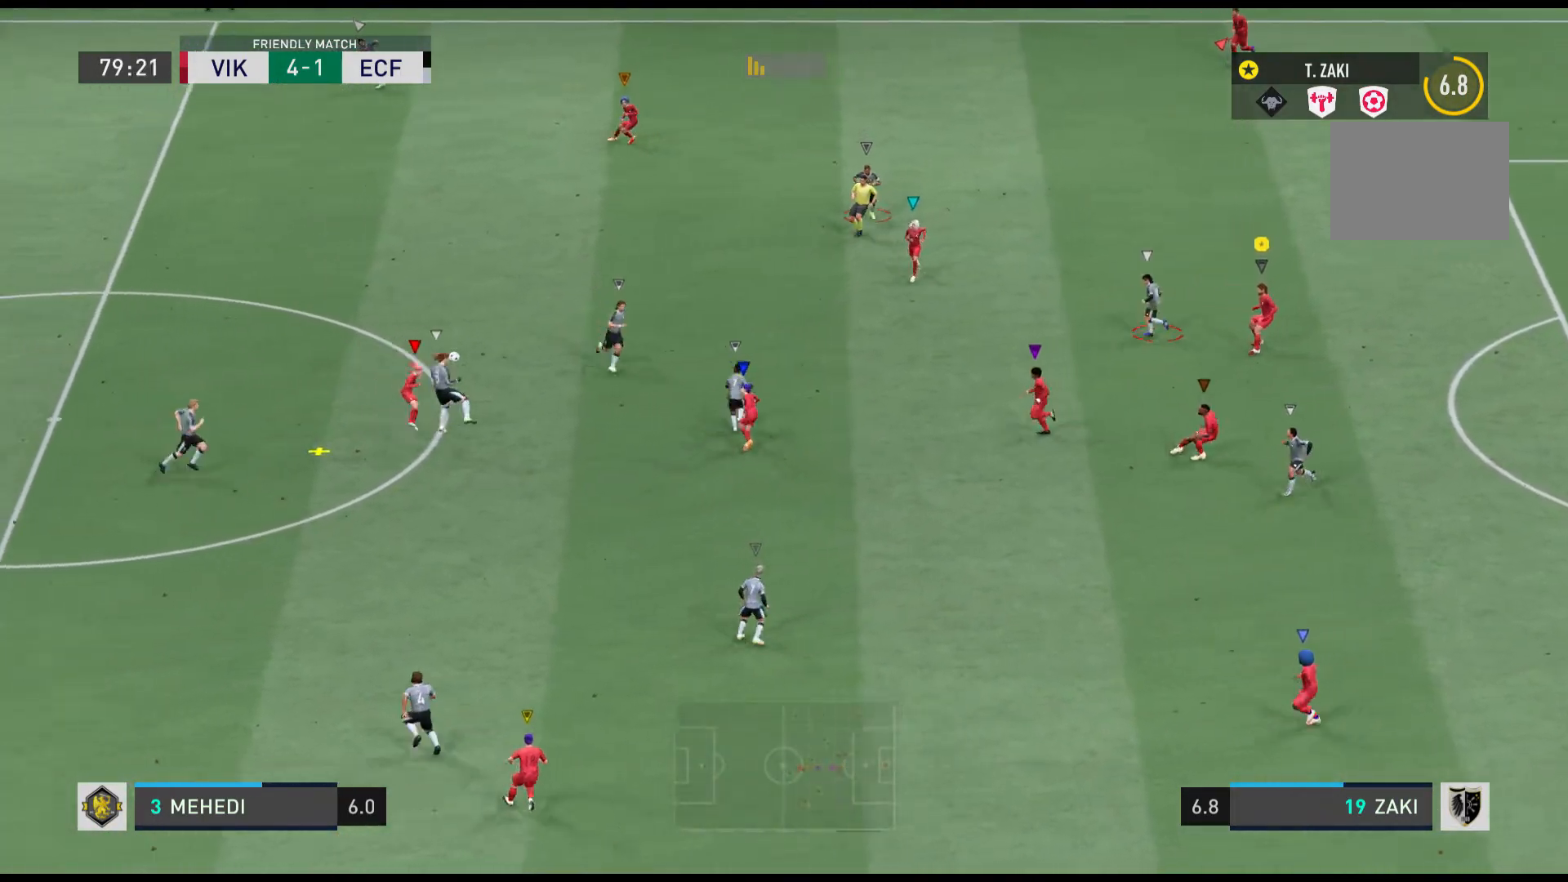
{"buttons": [], "left_stick": "center", "events": []}
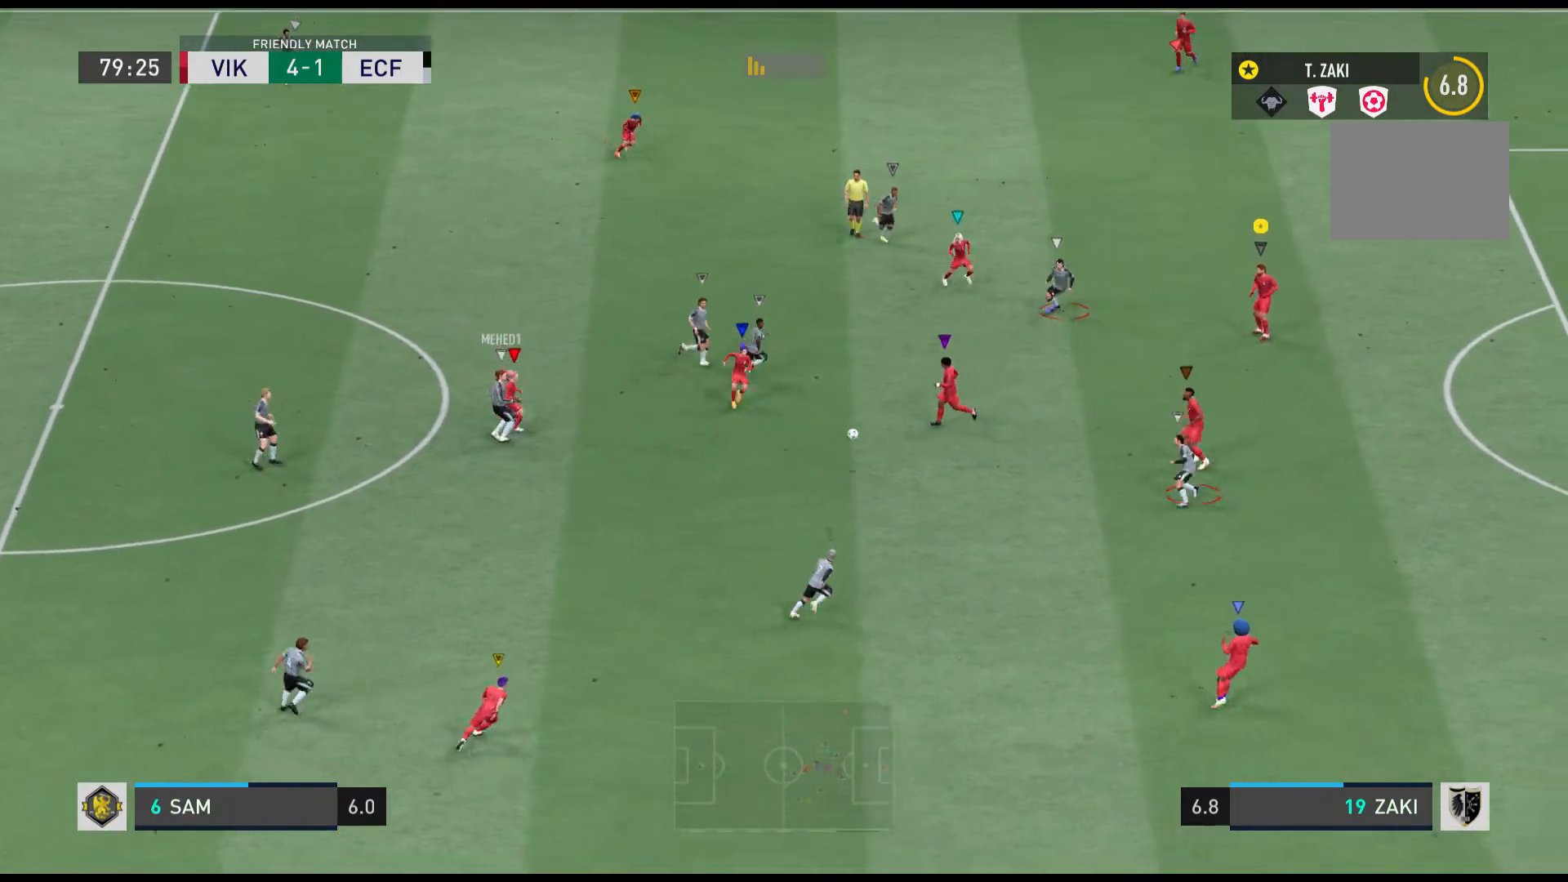
{"buttons": [], "left_stick": "down", "events": [[33, "left_stick", "down-right"], [66, "R1", "down"], [367, "left_stick", "down"], [433, "R1", "up"]]}
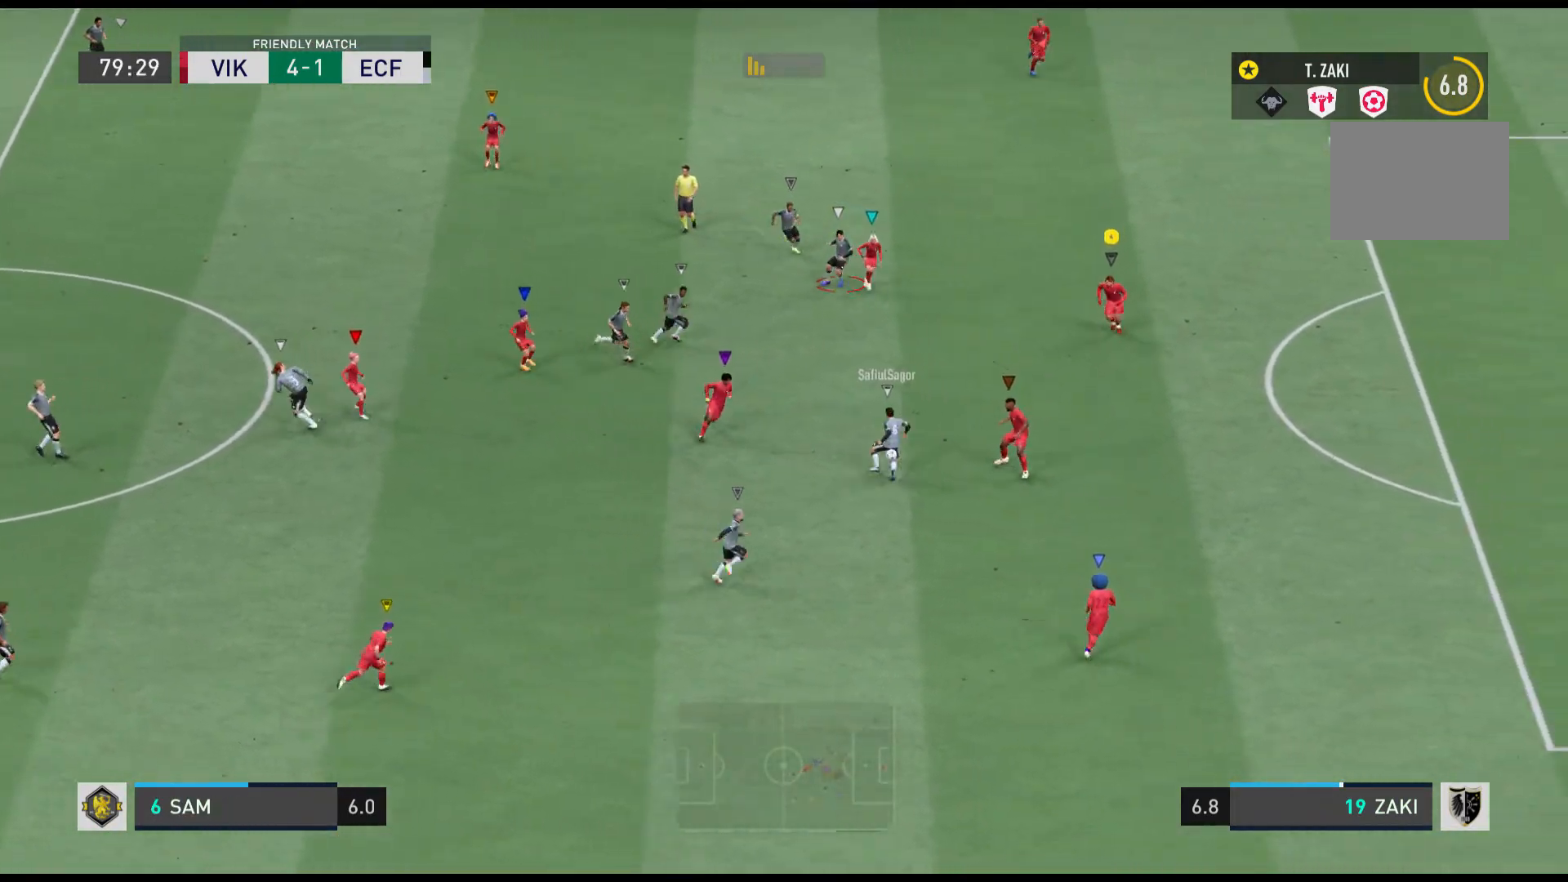
{"buttons": [], "left_stick": "up-right", "events": [[234, "left_stick", "down-right"], [501, "left_stick", "up-right"]]}
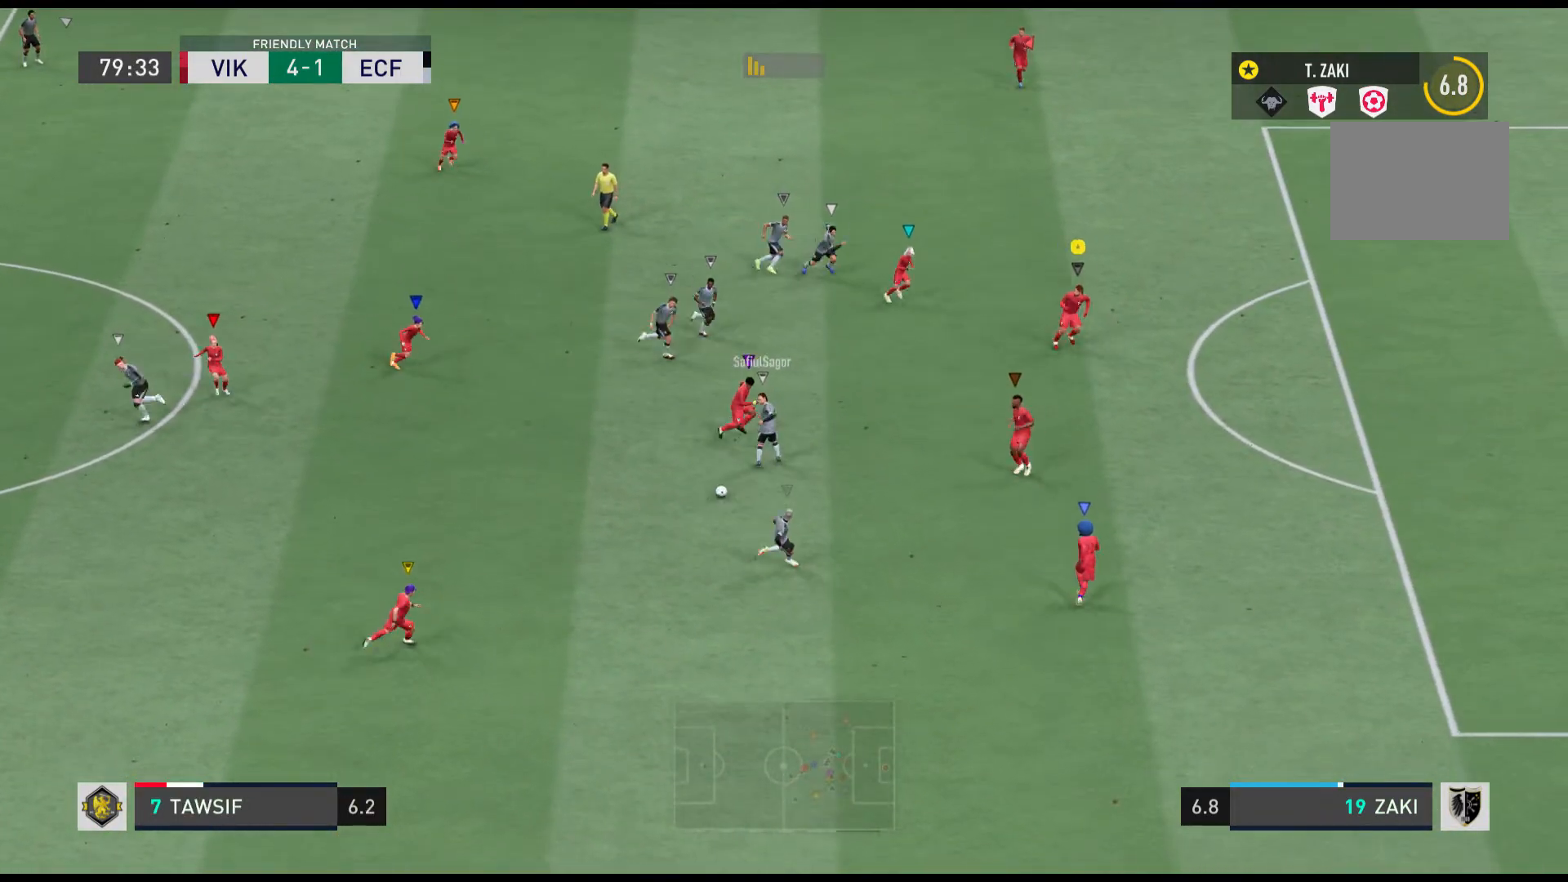
{"buttons": [], "left_stick": "down-left", "events": [[66, "R1", "down"], [400, "R1", "up"], [433, "left_stick", "center"], [500, "left_stick", "down-left"]]}
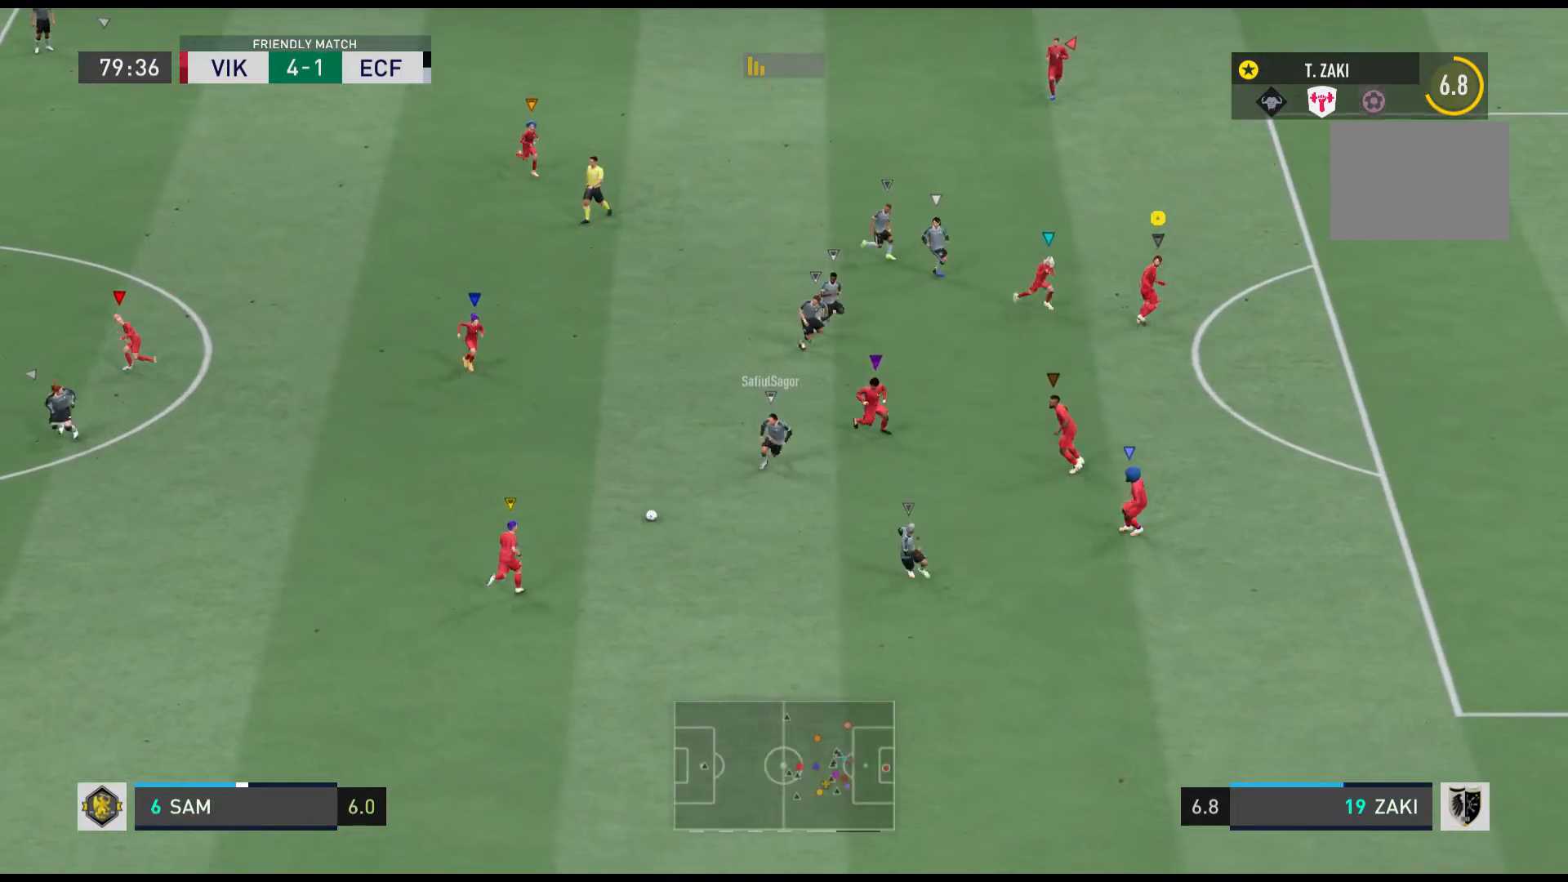
{"buttons": [], "left_stick": "center", "events": [[301, "left_stick", "center"]]}
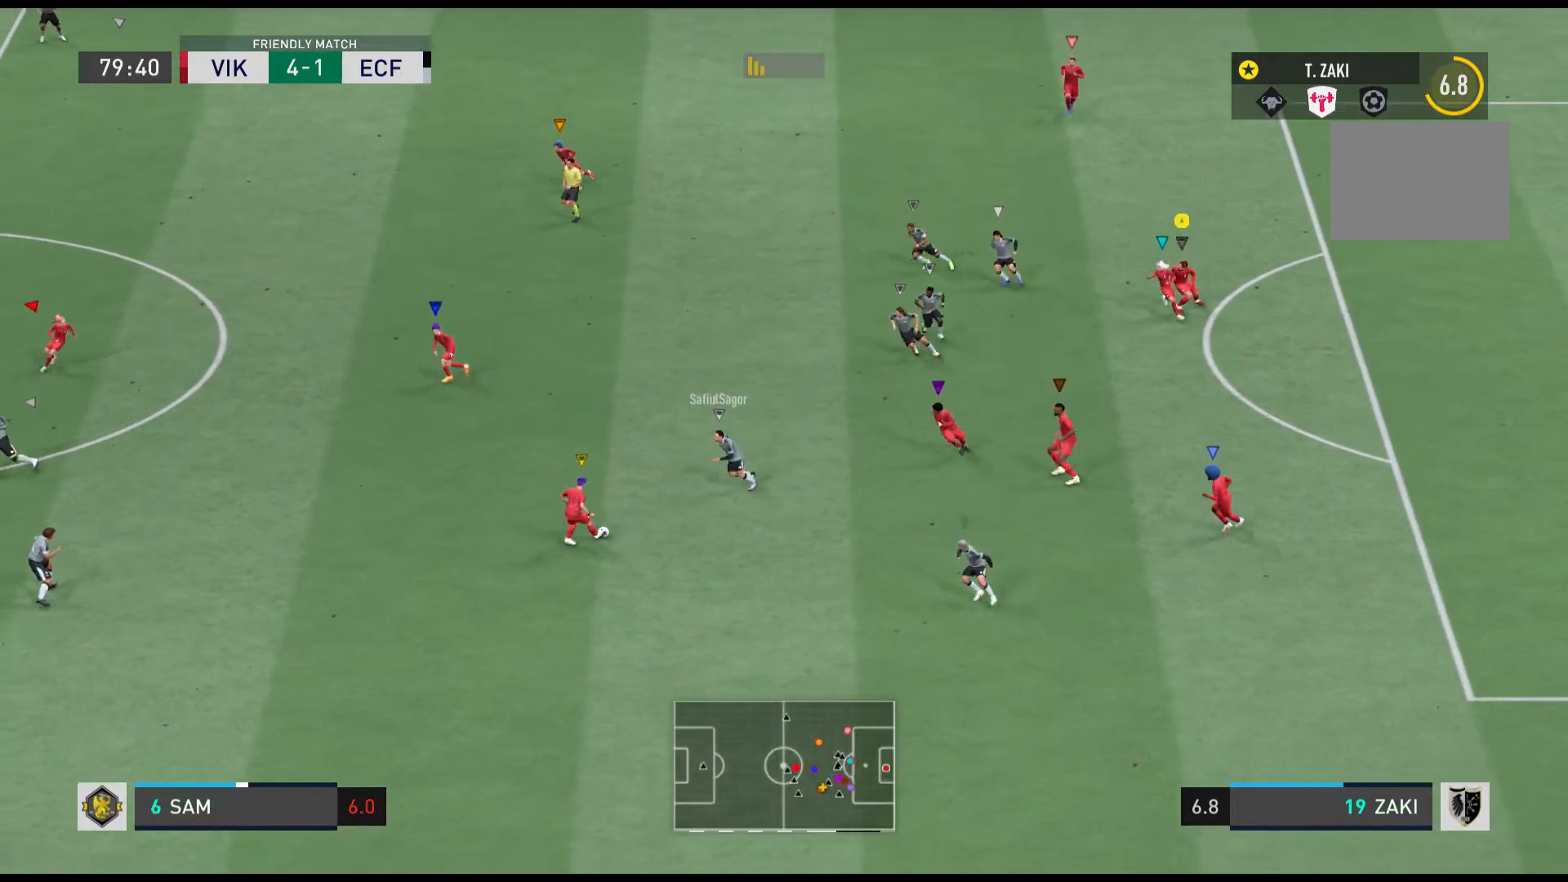
{"buttons": [], "left_stick": "center", "events": []}
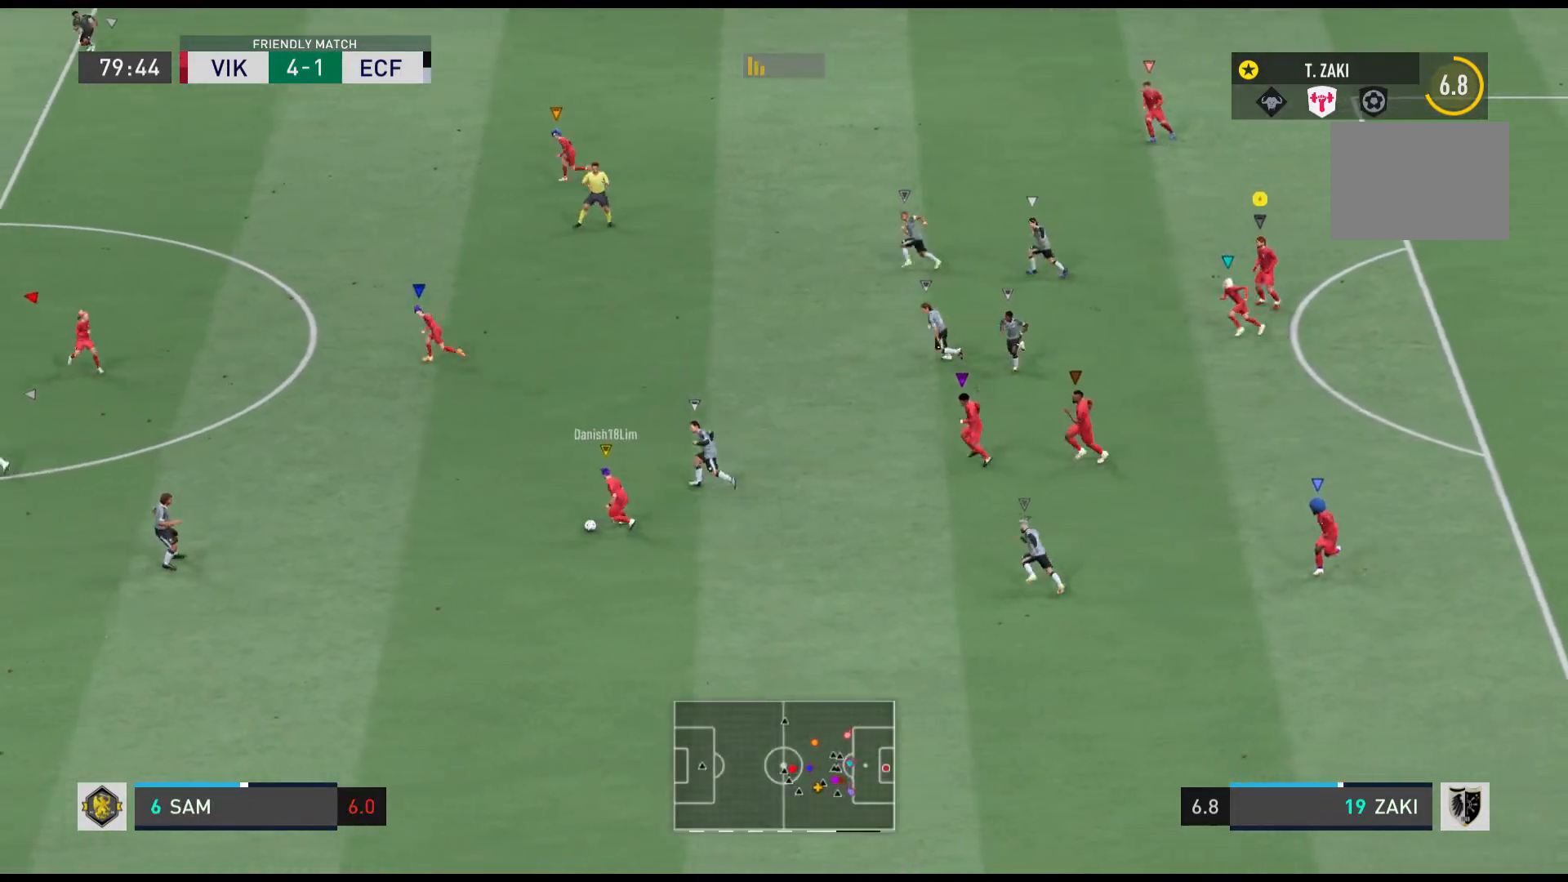
{"buttons": ["R1"], "left_stick": "left", "events": [[167, "left_stick", "left"], [401, "R1", "down"]]}
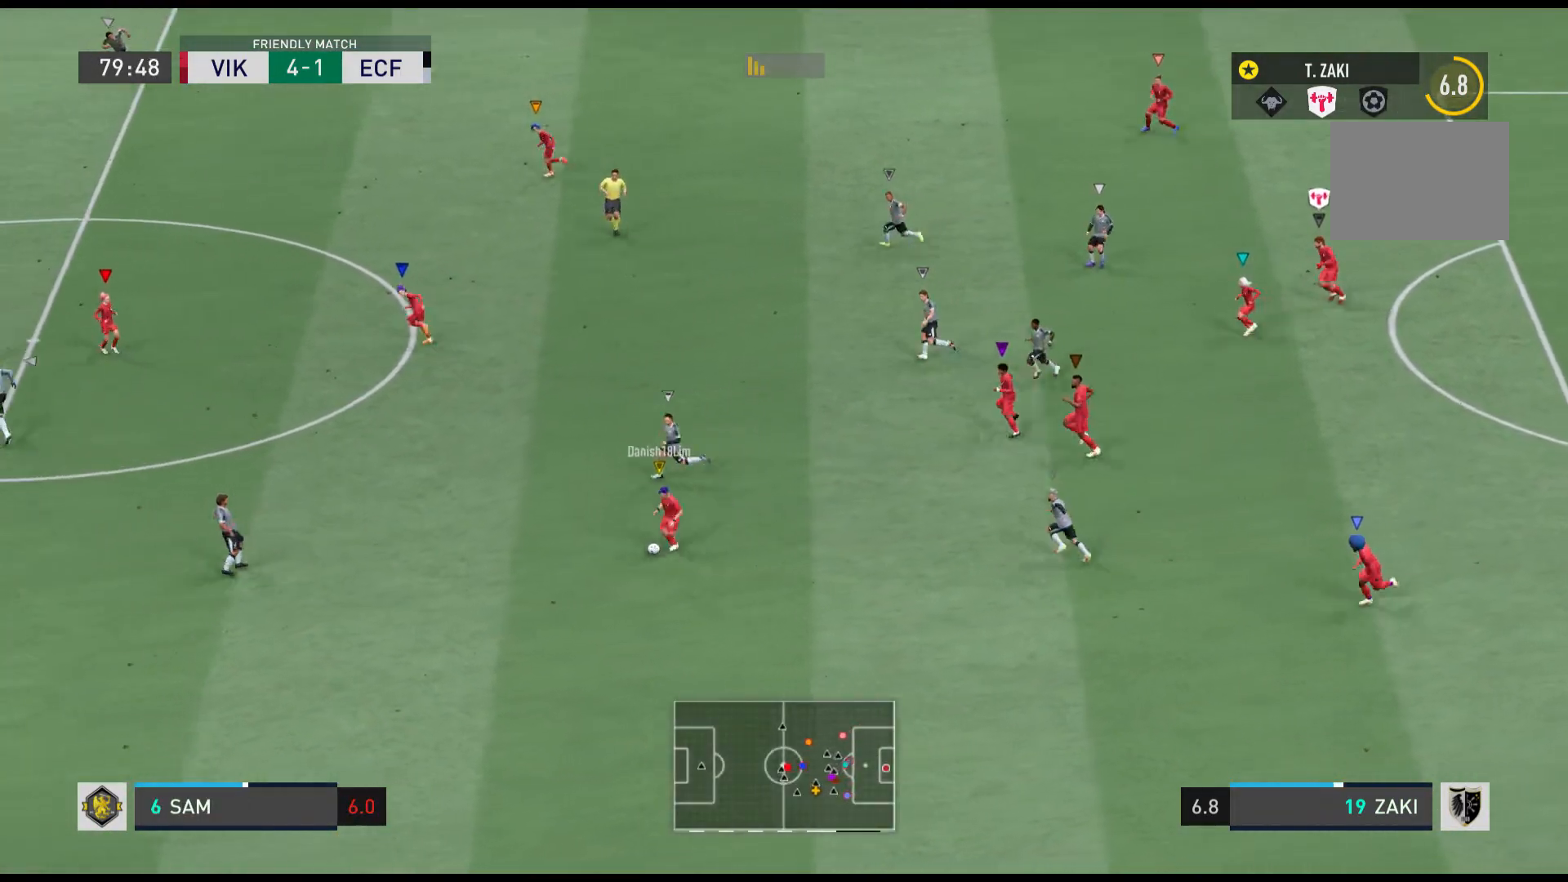
{"buttons": ["R1"], "left_stick": "left", "events": []}
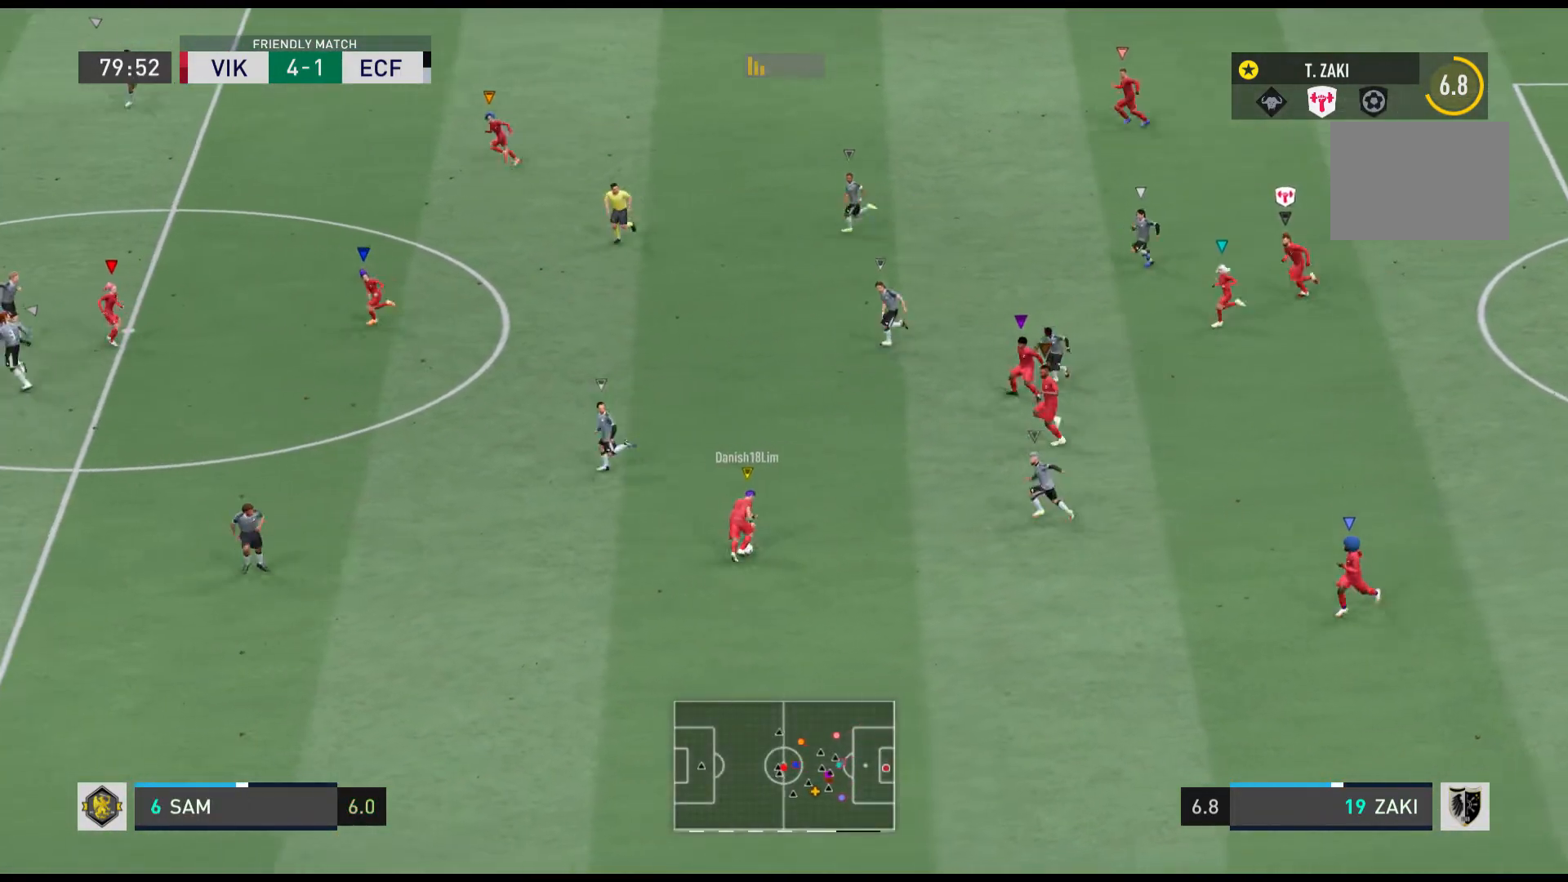
{"buttons": [], "left_stick": "center", "events": [[34, "R1", "up"], [234, "left_stick", "down-left"], [401, "left_stick", "center"]]}
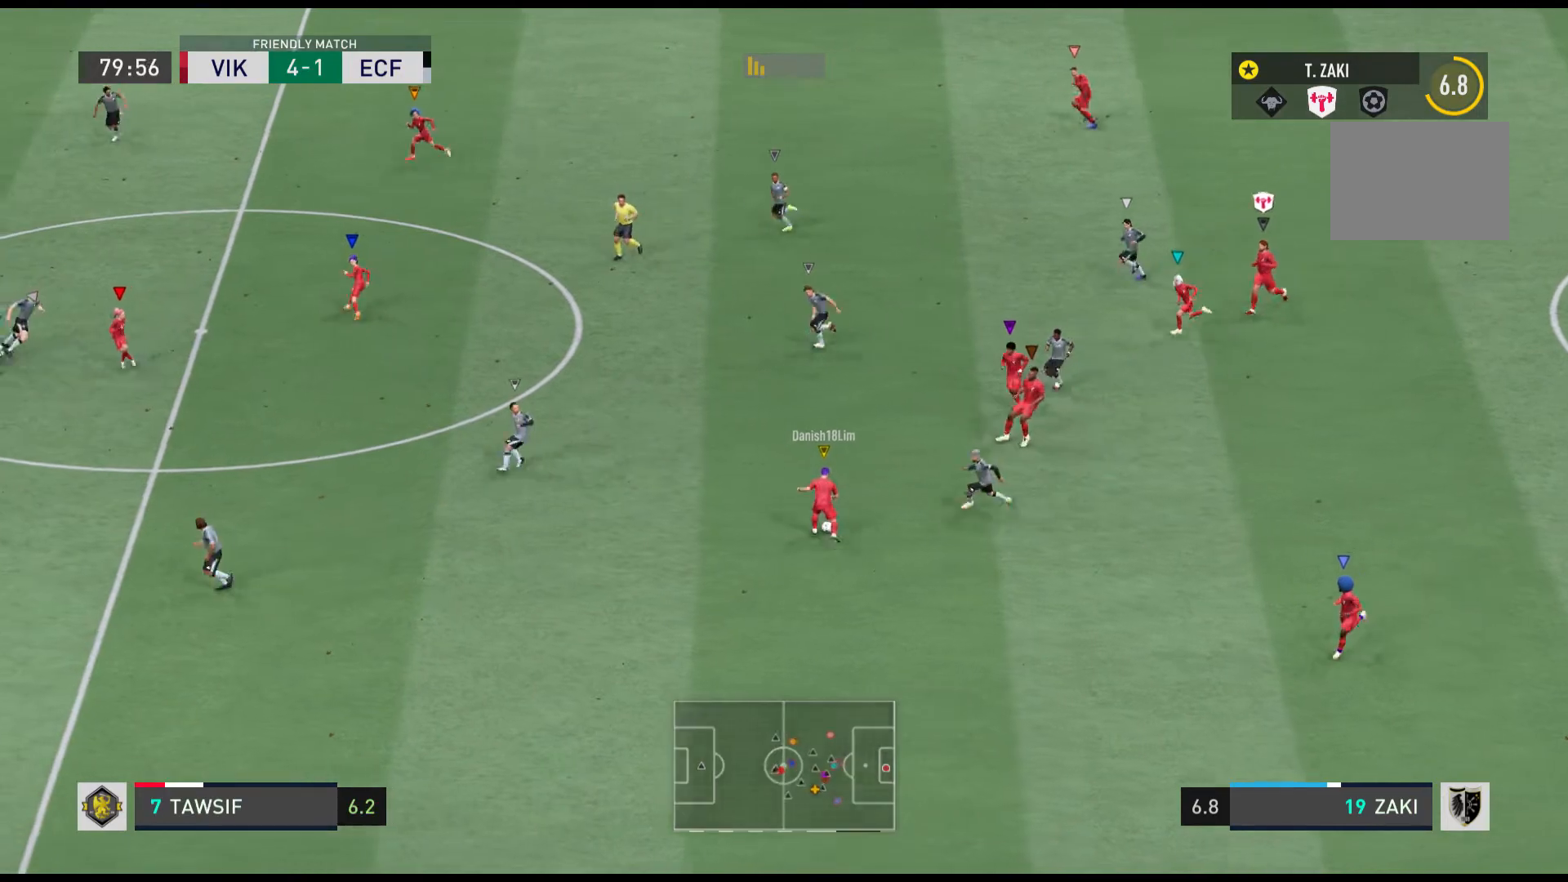
{"buttons": [], "left_stick": "left", "events": [[200, "left_stick", "left"]]}
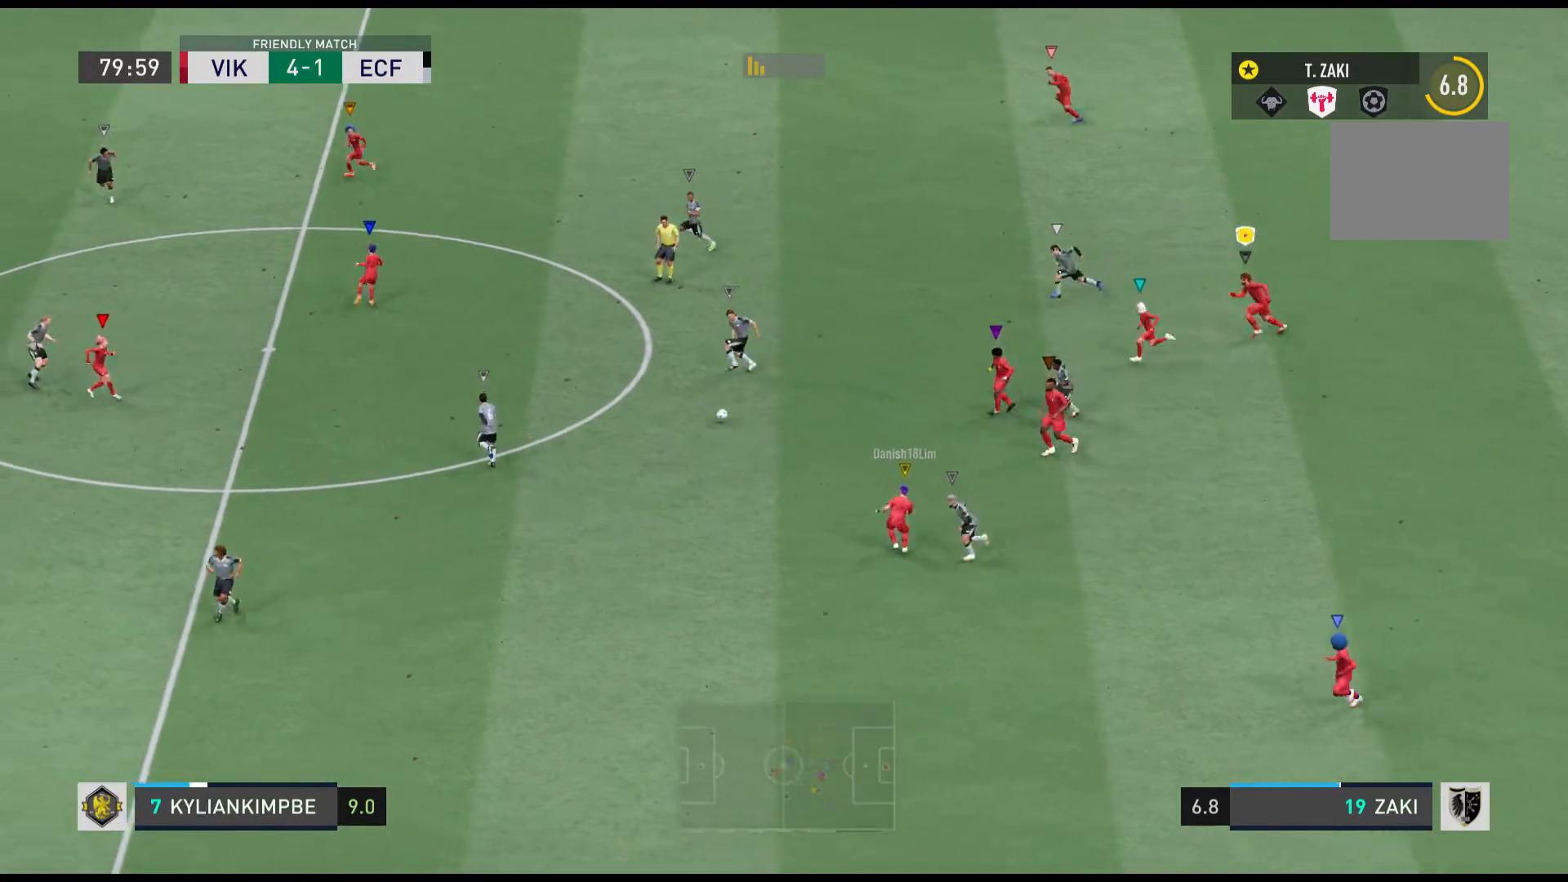
{"buttons": [], "left_stick": "center", "events": [[401, "left_stick", "center"]]}
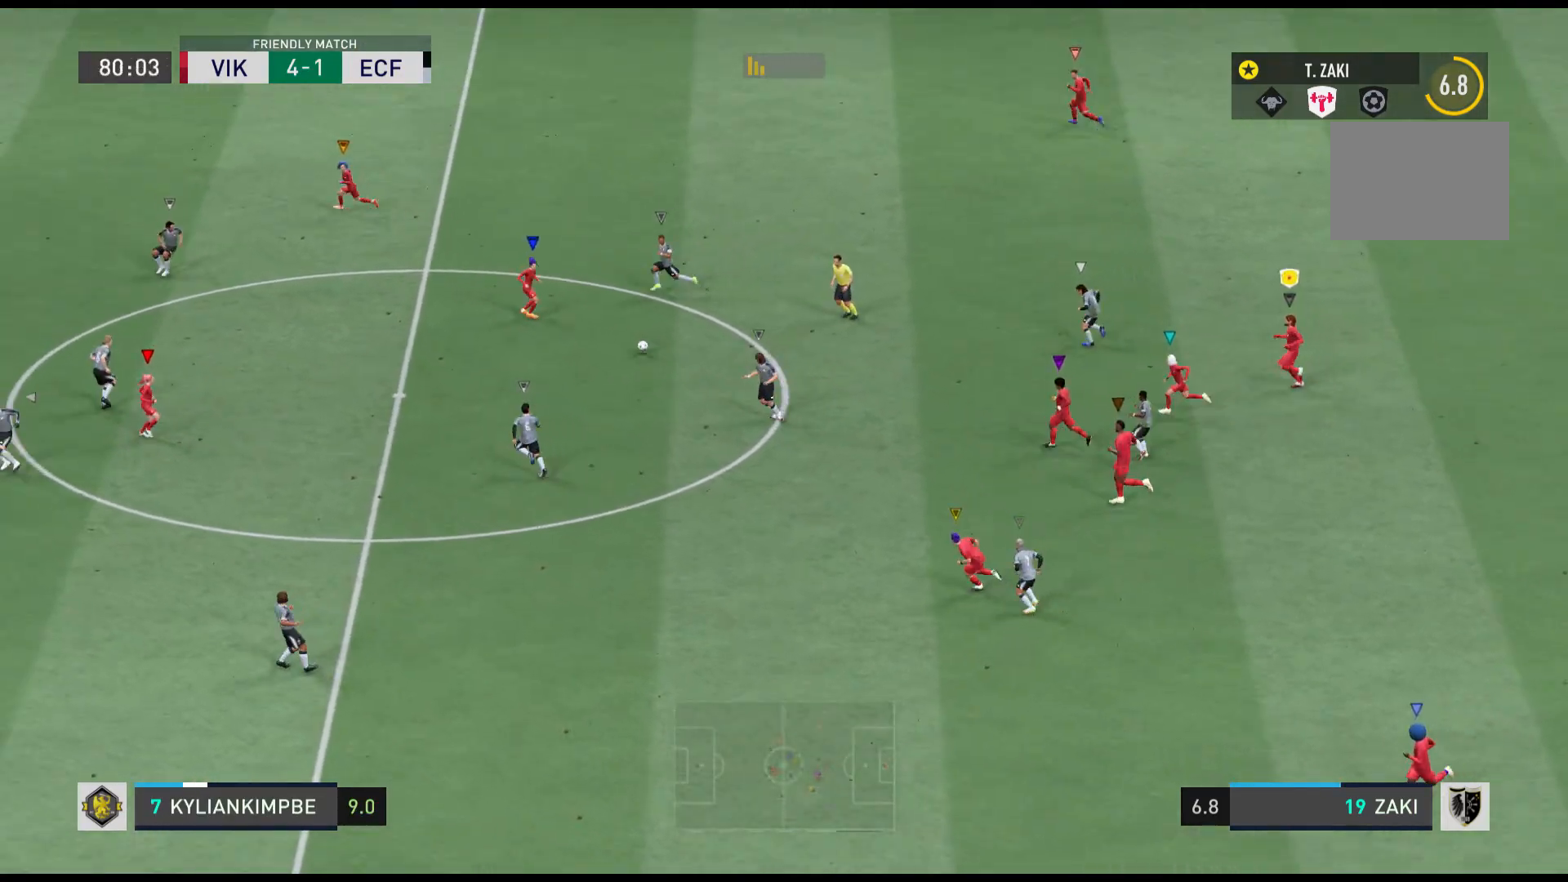
{"buttons": [], "left_stick": "center", "events": []}
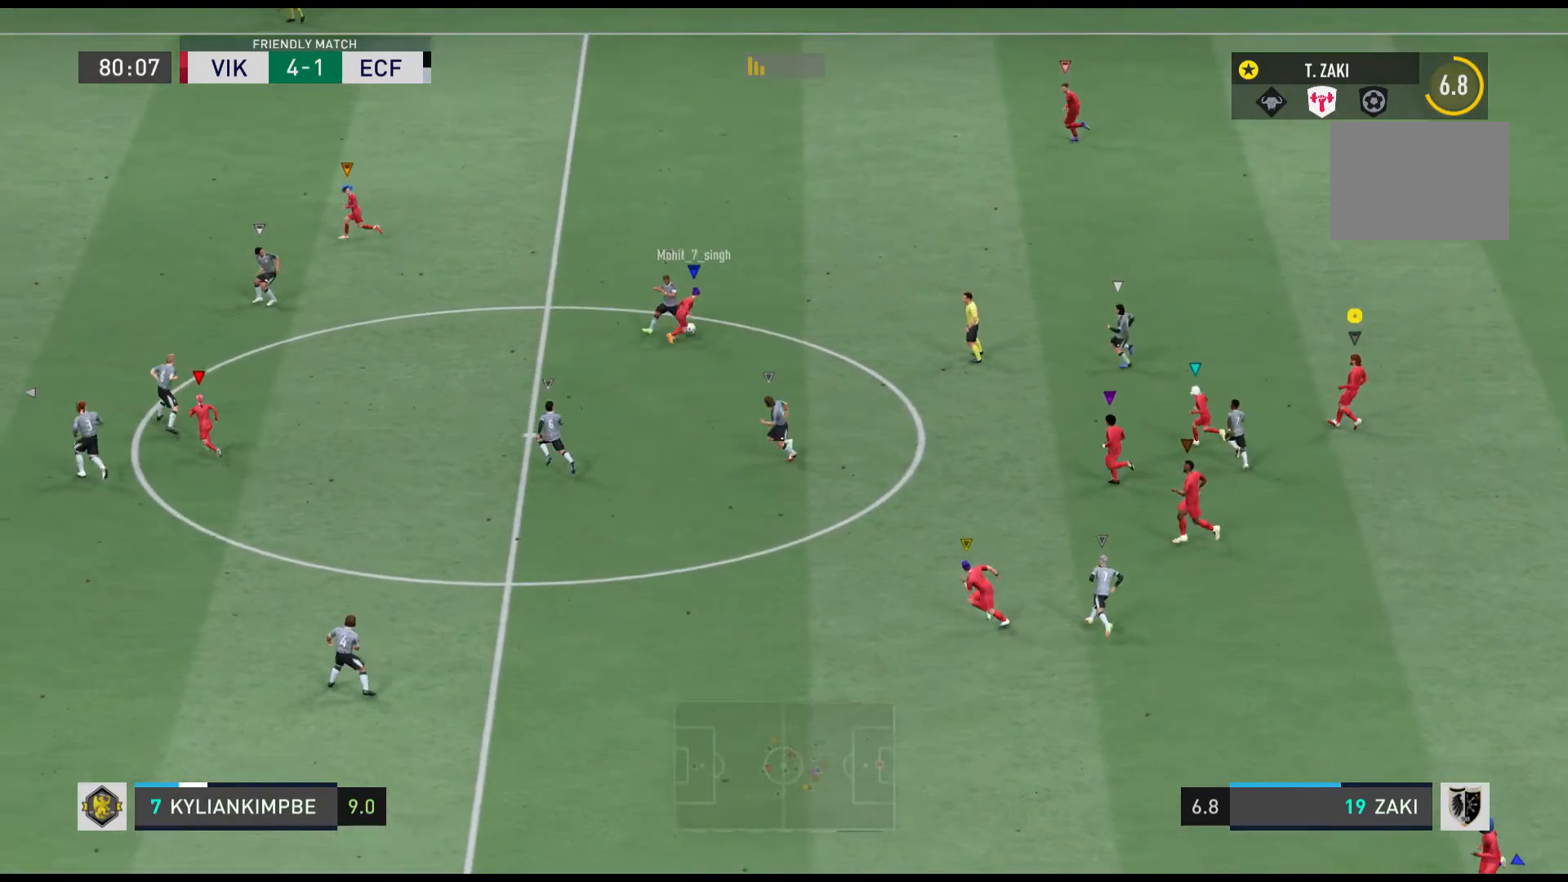
{"buttons": [], "left_stick": "center", "events": []}
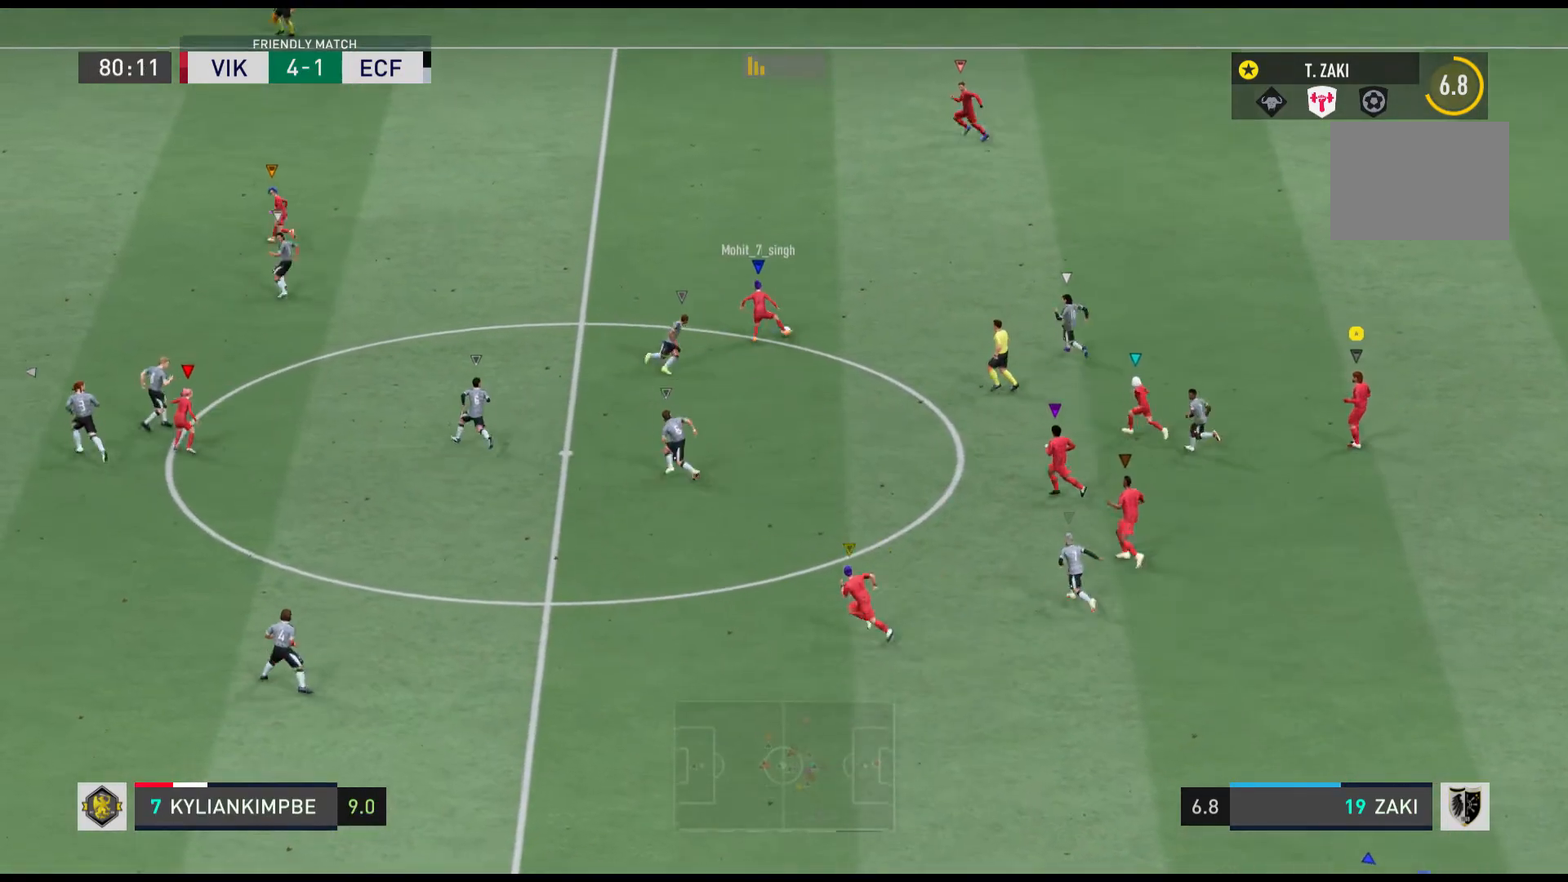
{"buttons": ["R1"], "left_stick": "up-left", "events": [[367, "left_stick", "up-left"], [467, "R1", "down"]]}
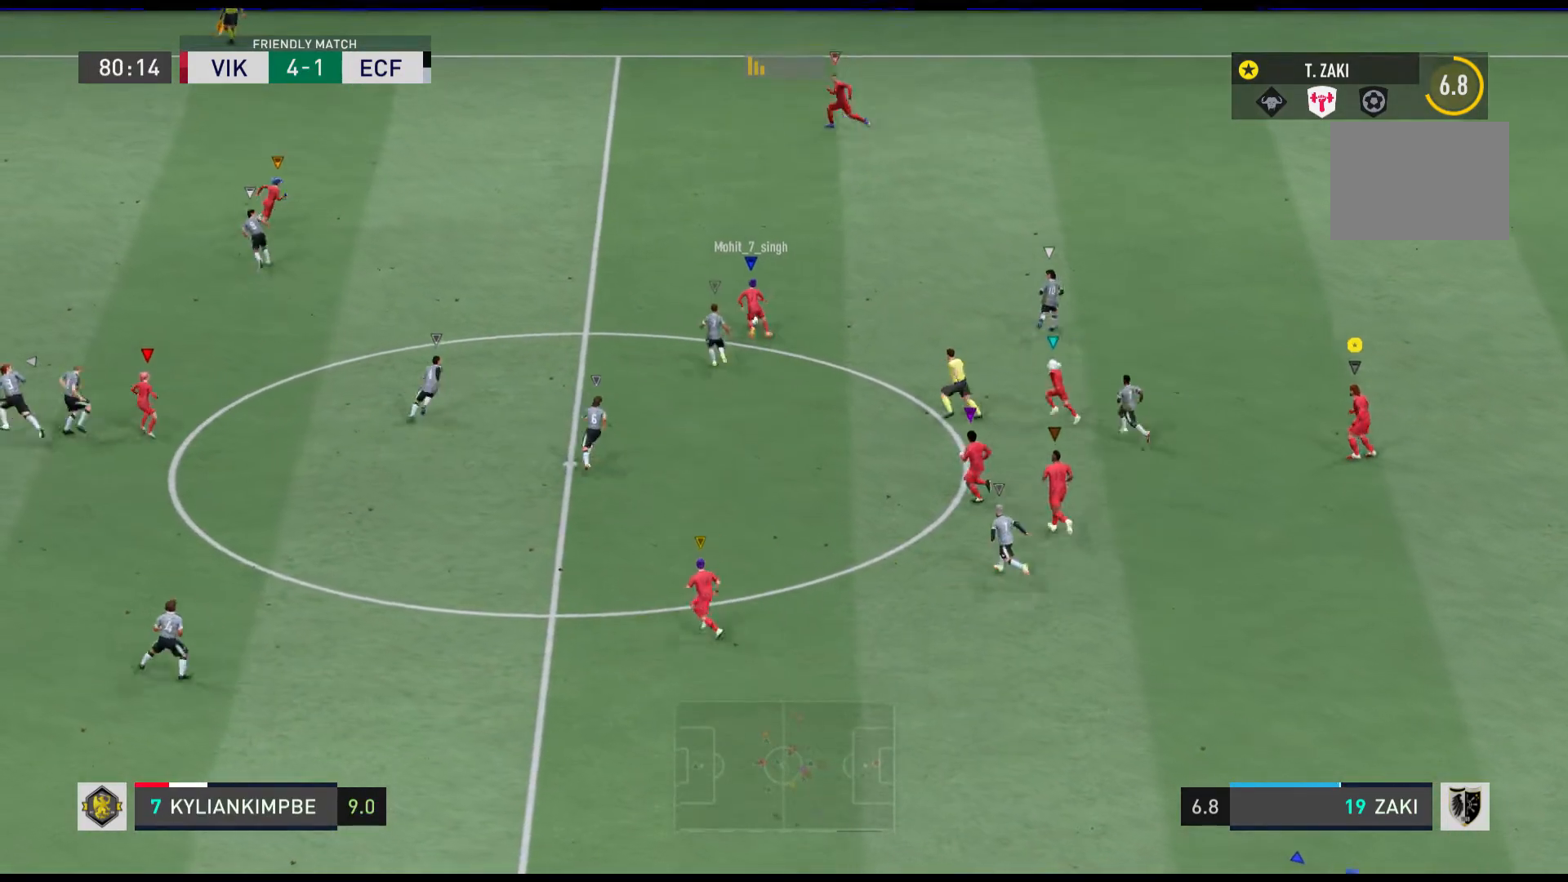
{"buttons": ["R1"], "left_stick": "up-left", "events": []}
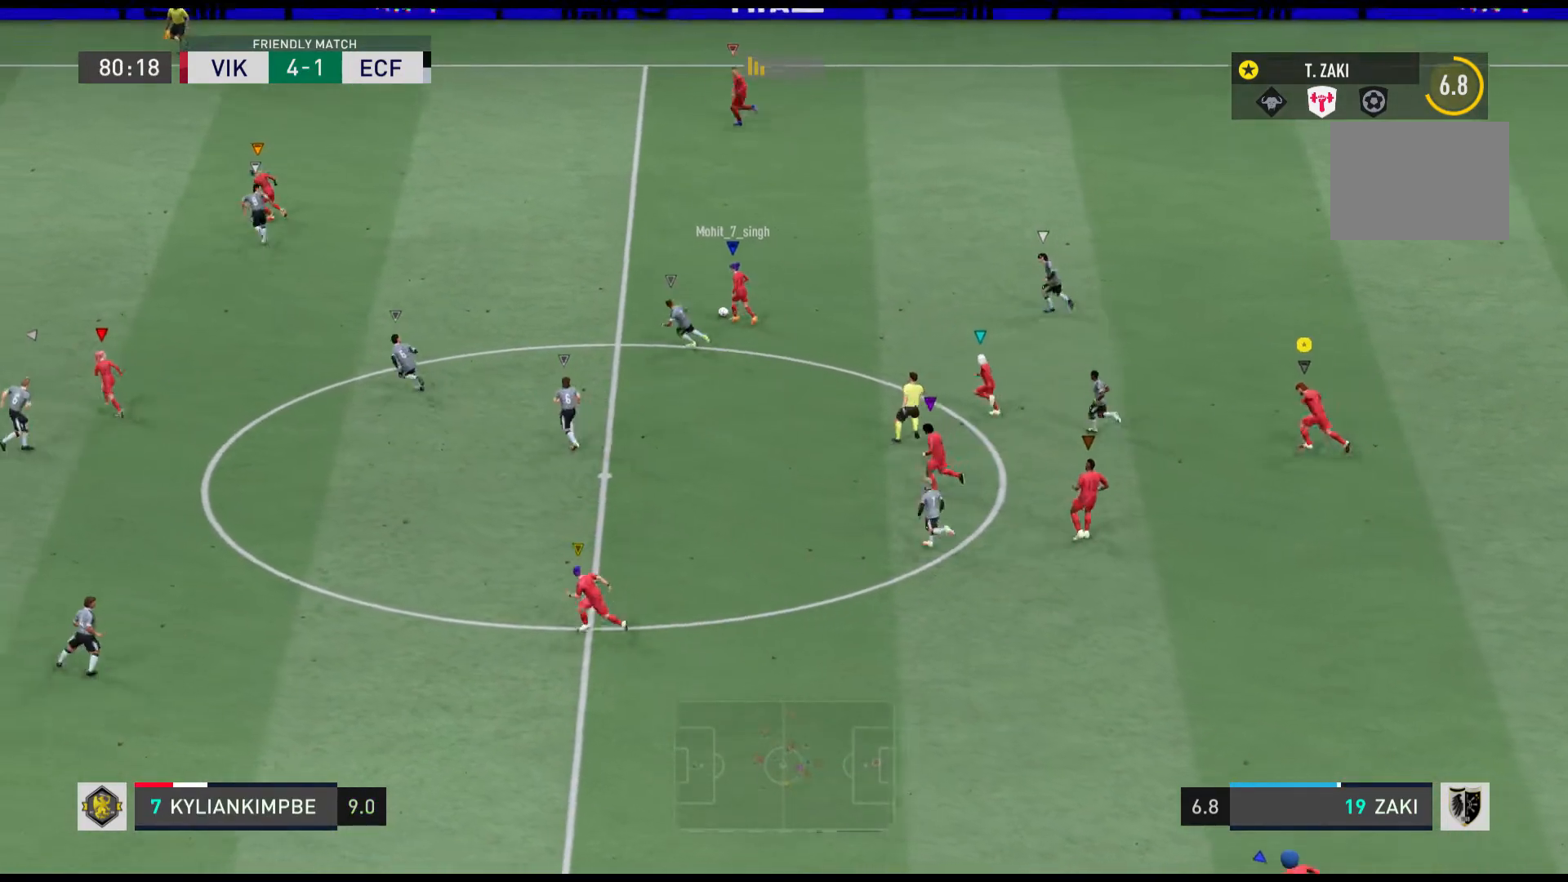
{"buttons": ["R1"], "left_stick": "up-left", "events": []}
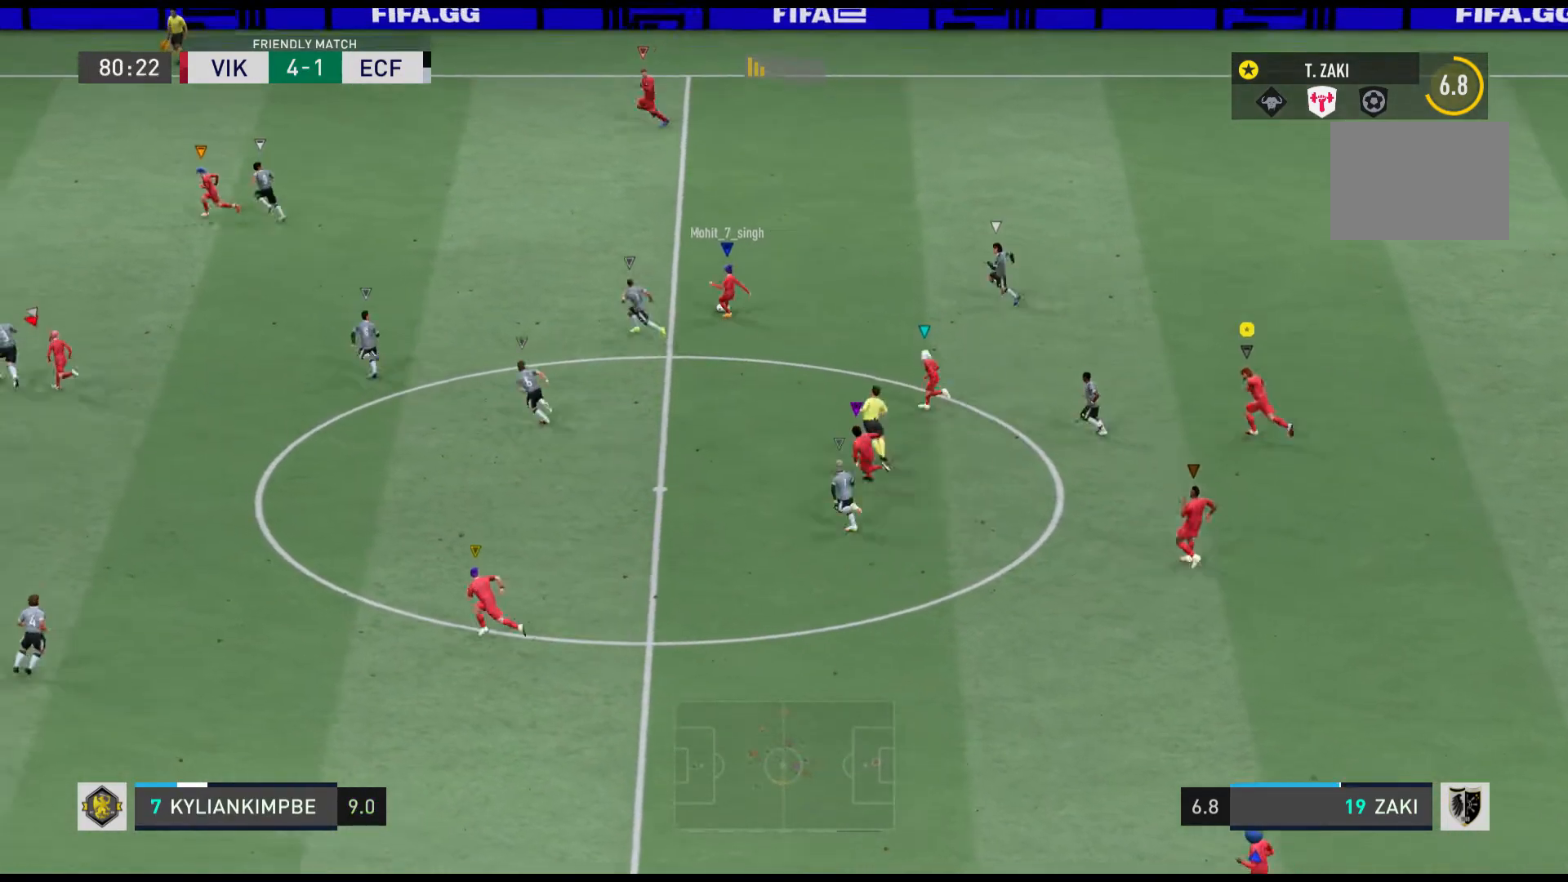
{"buttons": [], "left_stick": "up-left", "events": [[167, "R1", "up"]]}
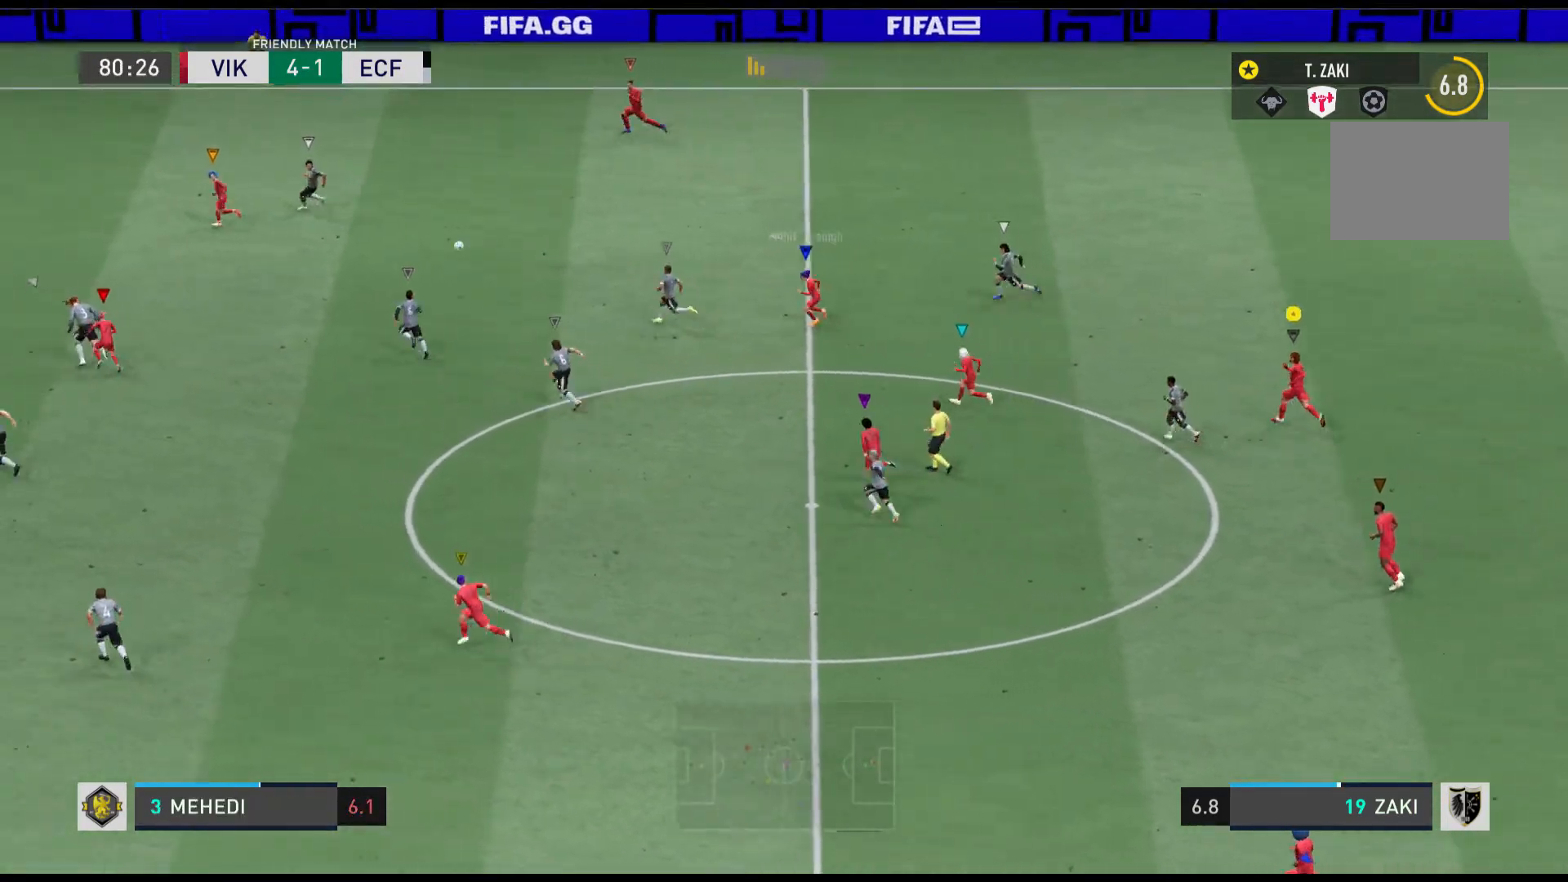
{"buttons": [], "left_stick": "up-left", "events": []}
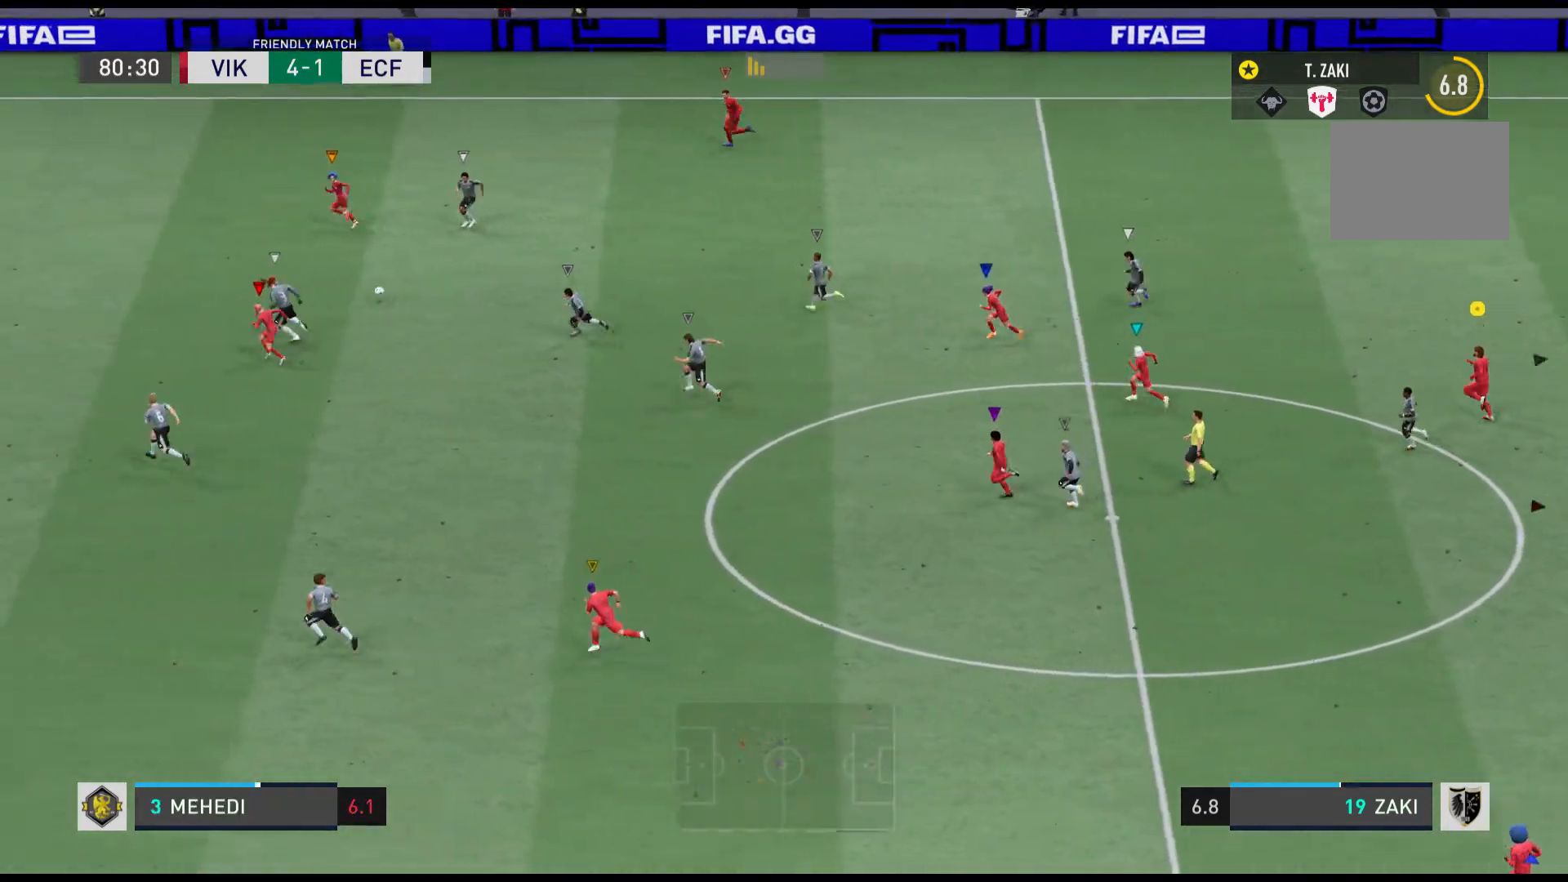
{"buttons": [], "left_stick": "up-left", "events": []}
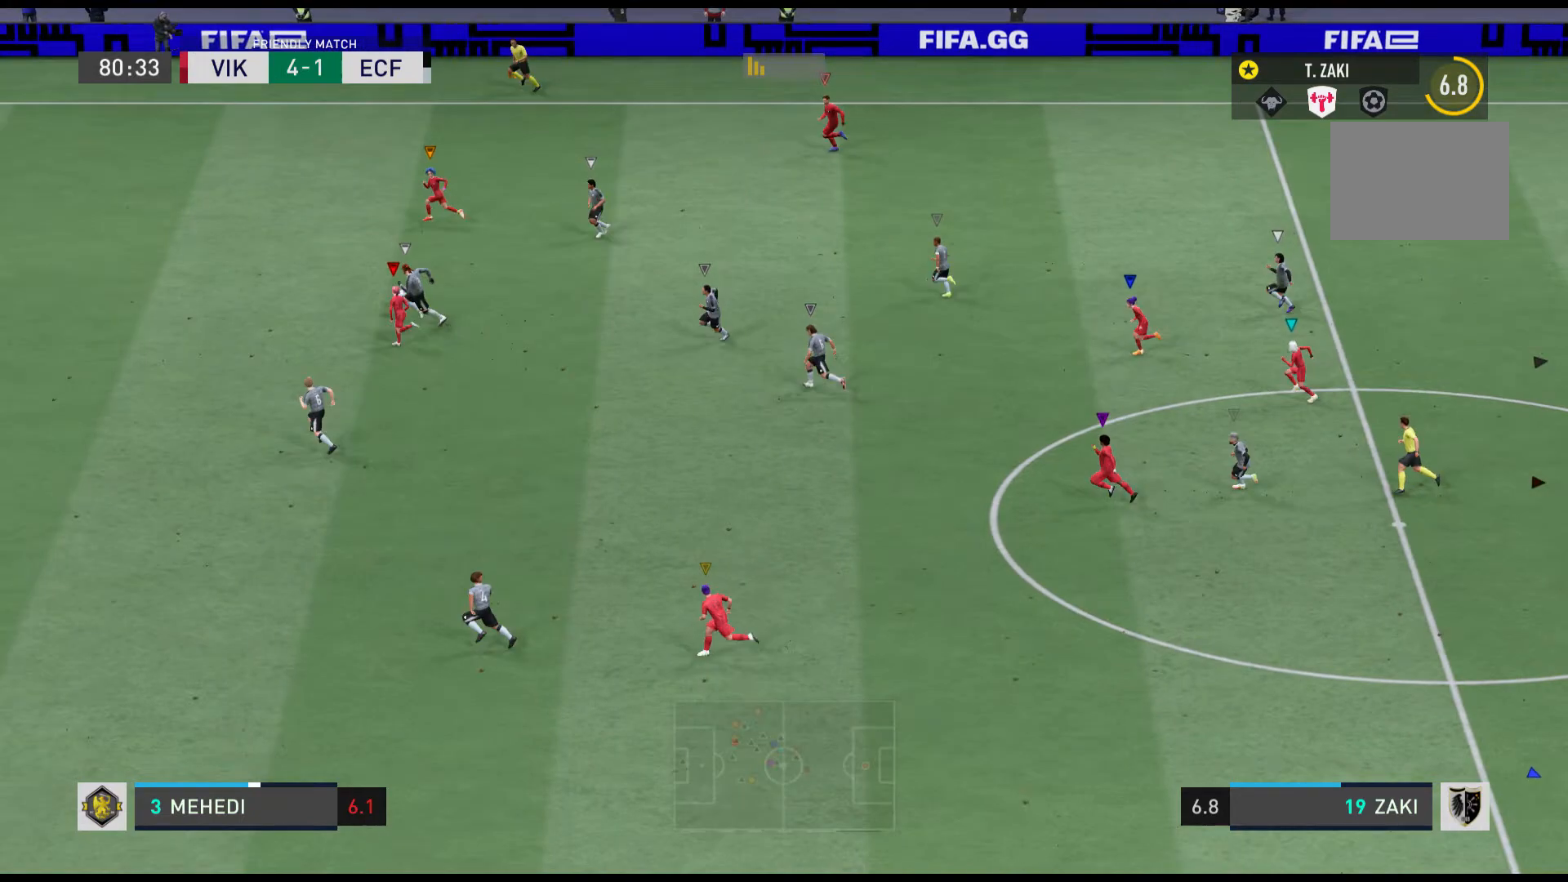
{"buttons": [], "left_stick": "center", "events": [[300, "left_stick", "center"]]}
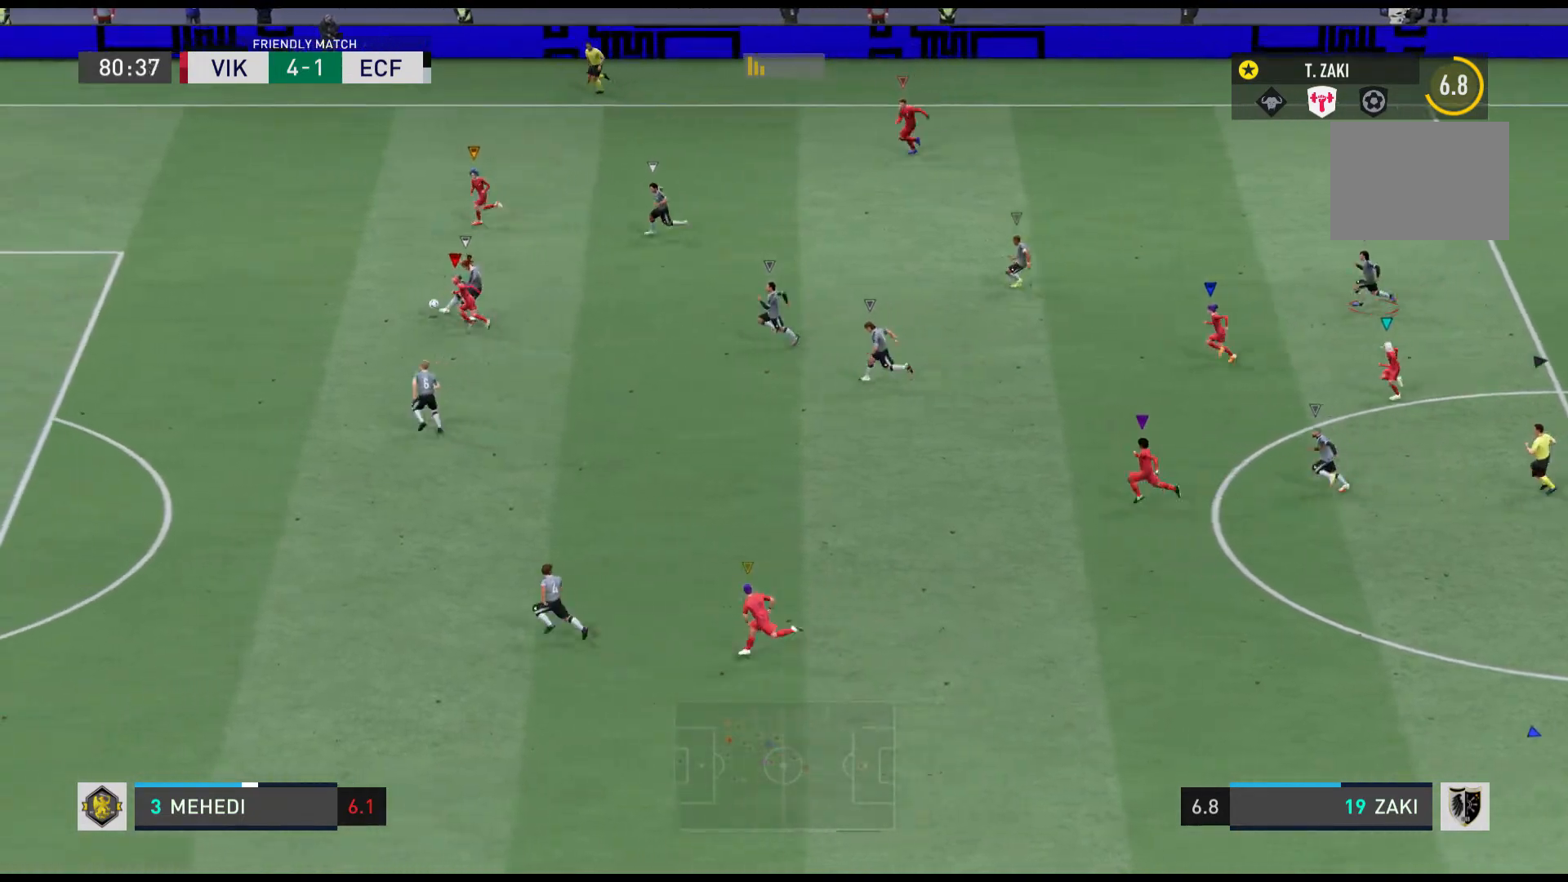
{"buttons": [], "left_stick": "left", "events": [[67, "left_stick", "left"]]}
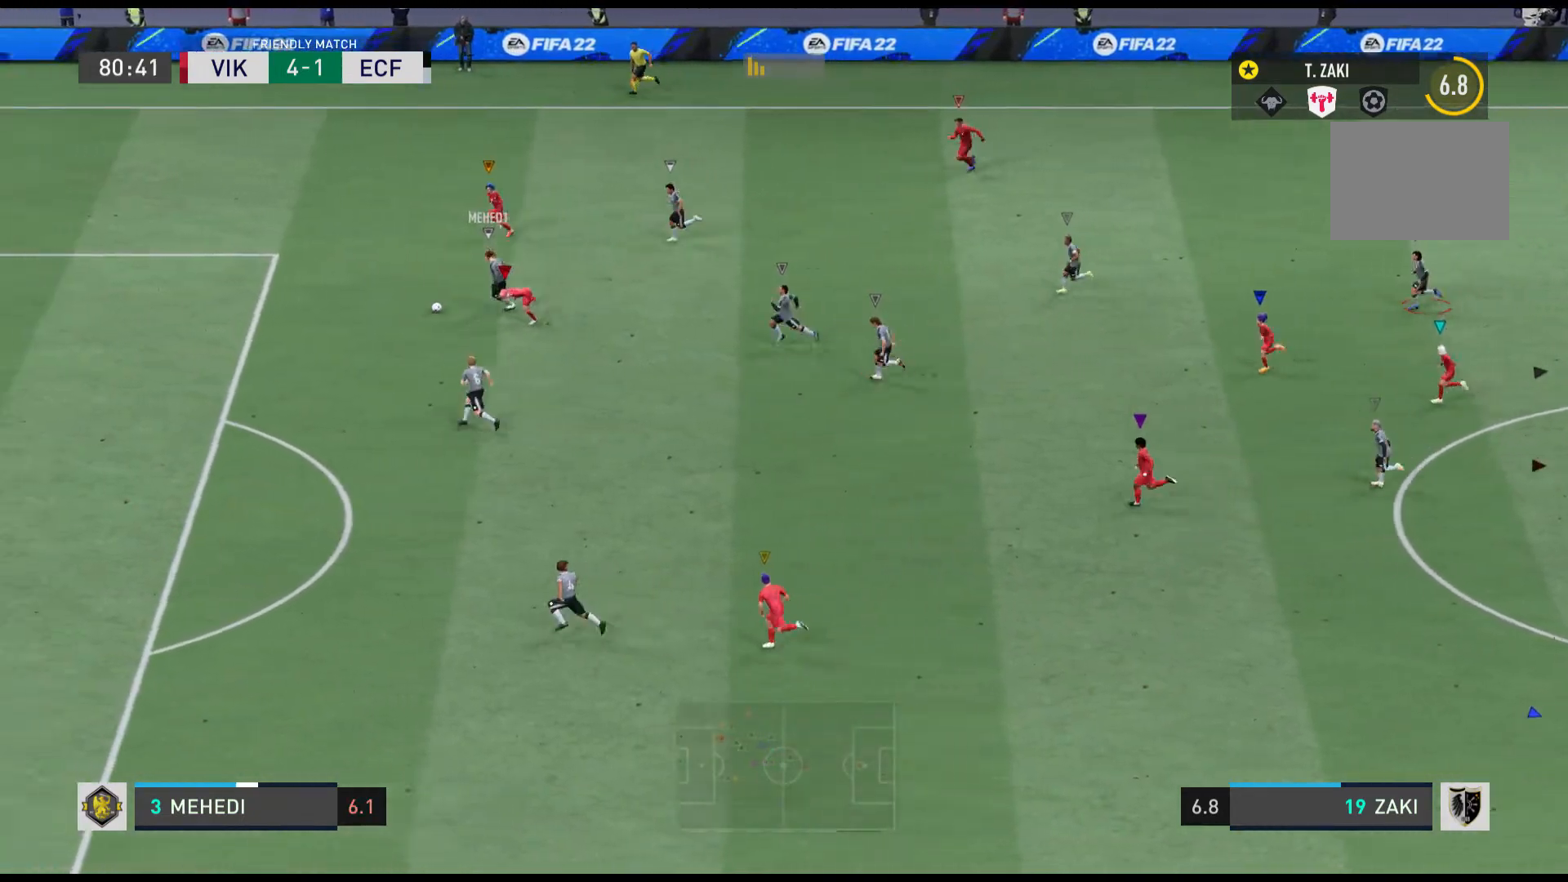
{"buttons": [], "left_stick": "center", "events": [[33, "left_stick", "center"], [267, "left_stick", "left"], [433, "left_stick", "center"]]}
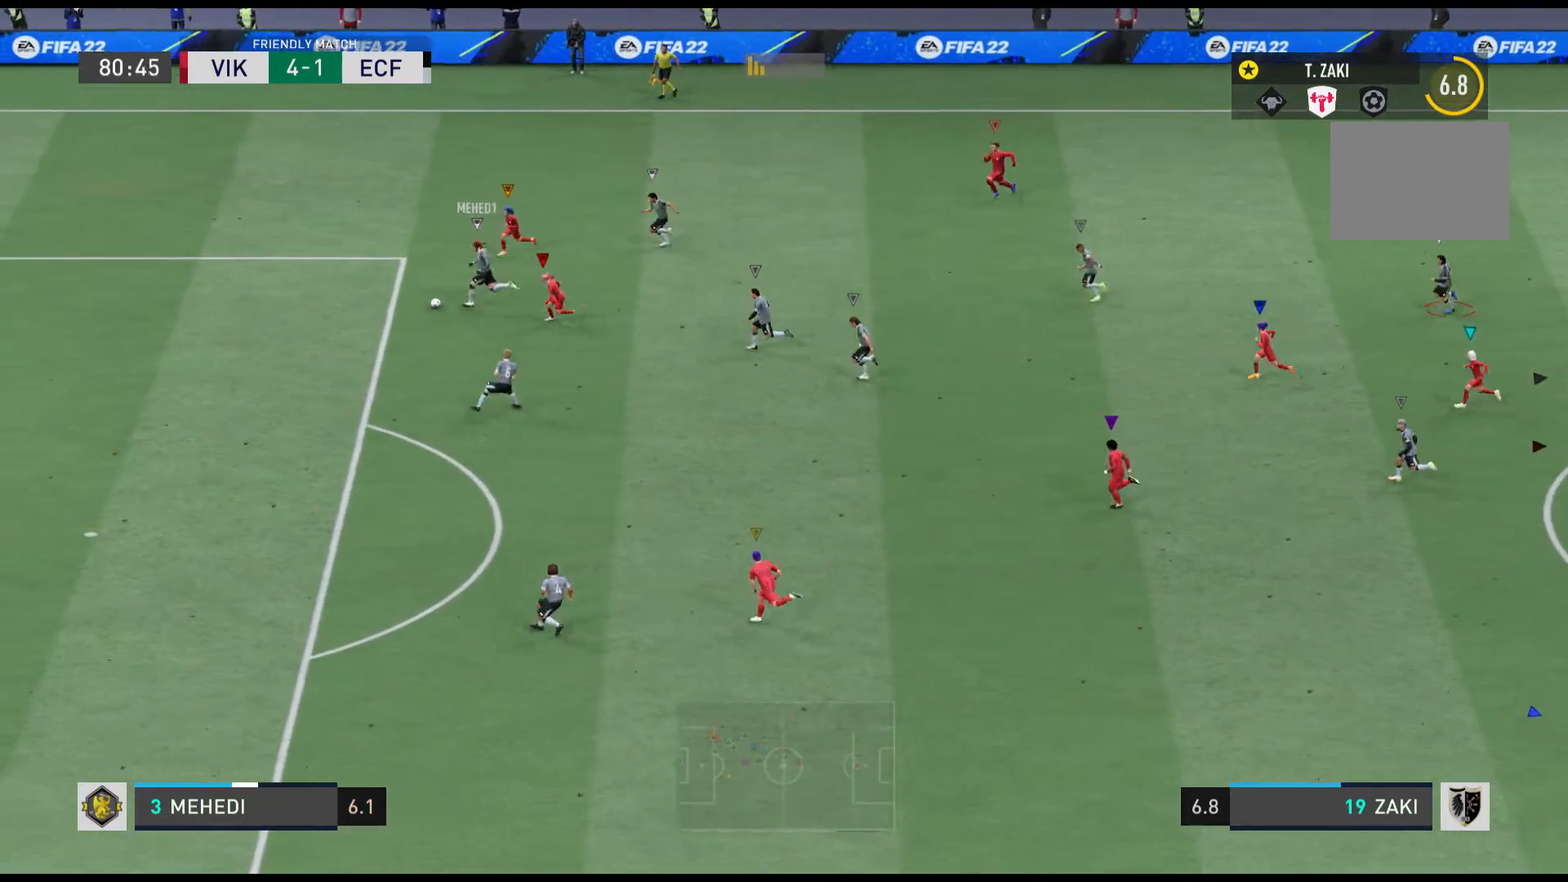
{"buttons": [], "left_stick": "center", "events": [[200, "left_stick", "up-left"], [401, "left_stick", "center"]]}